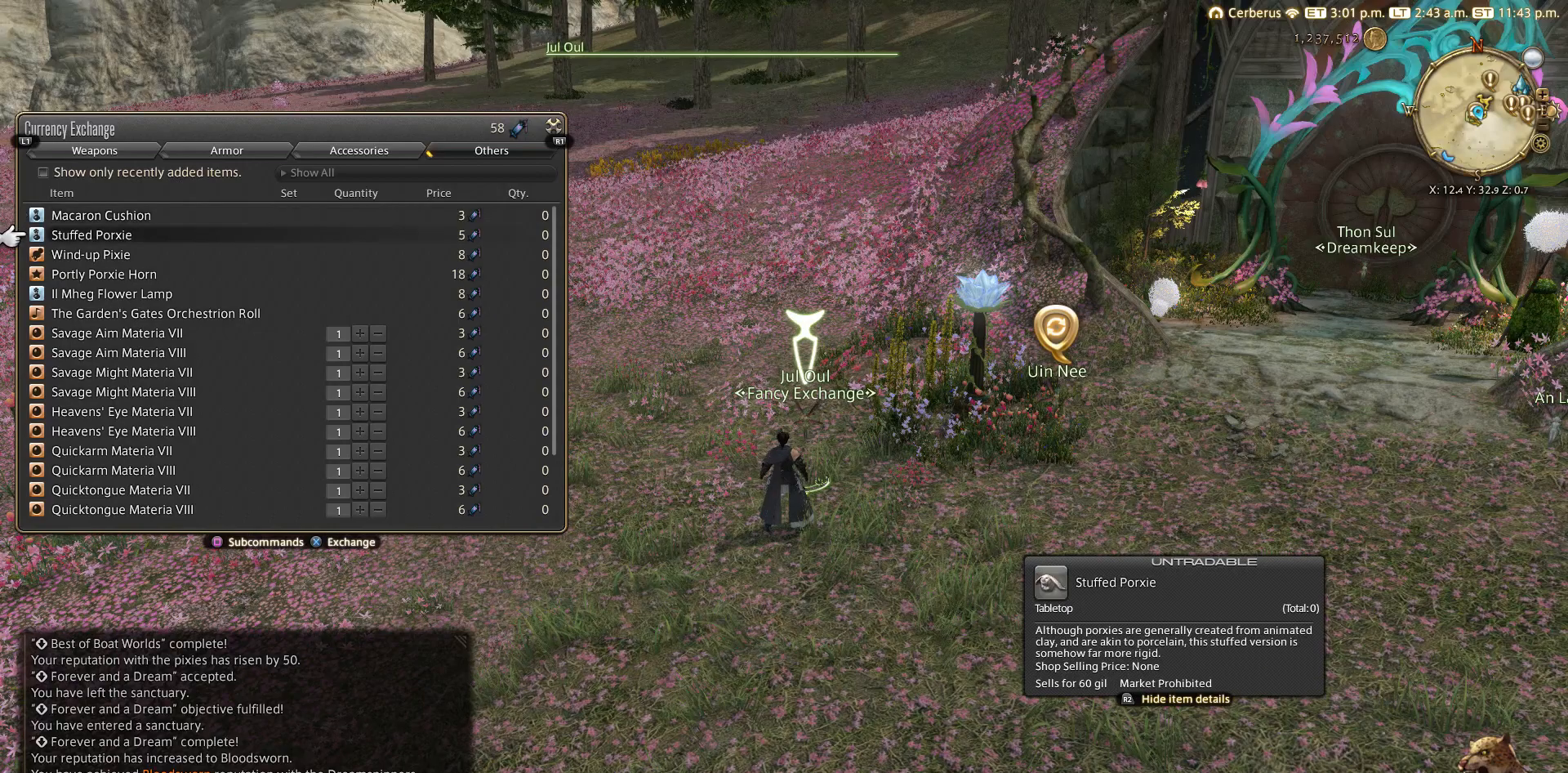
Gameplay with a controller (PlayStation layout); each line is a JSON object with the inputs held at the frame after it. "events" lists button and stick changes between this image and that frame as [ms after this image, input, new state], when the widget could be followed in between.
{"buttons": [], "left_stick": "center", "right_stick": "center", "events": [[83, "DPAD_DOWN", "up"]]}
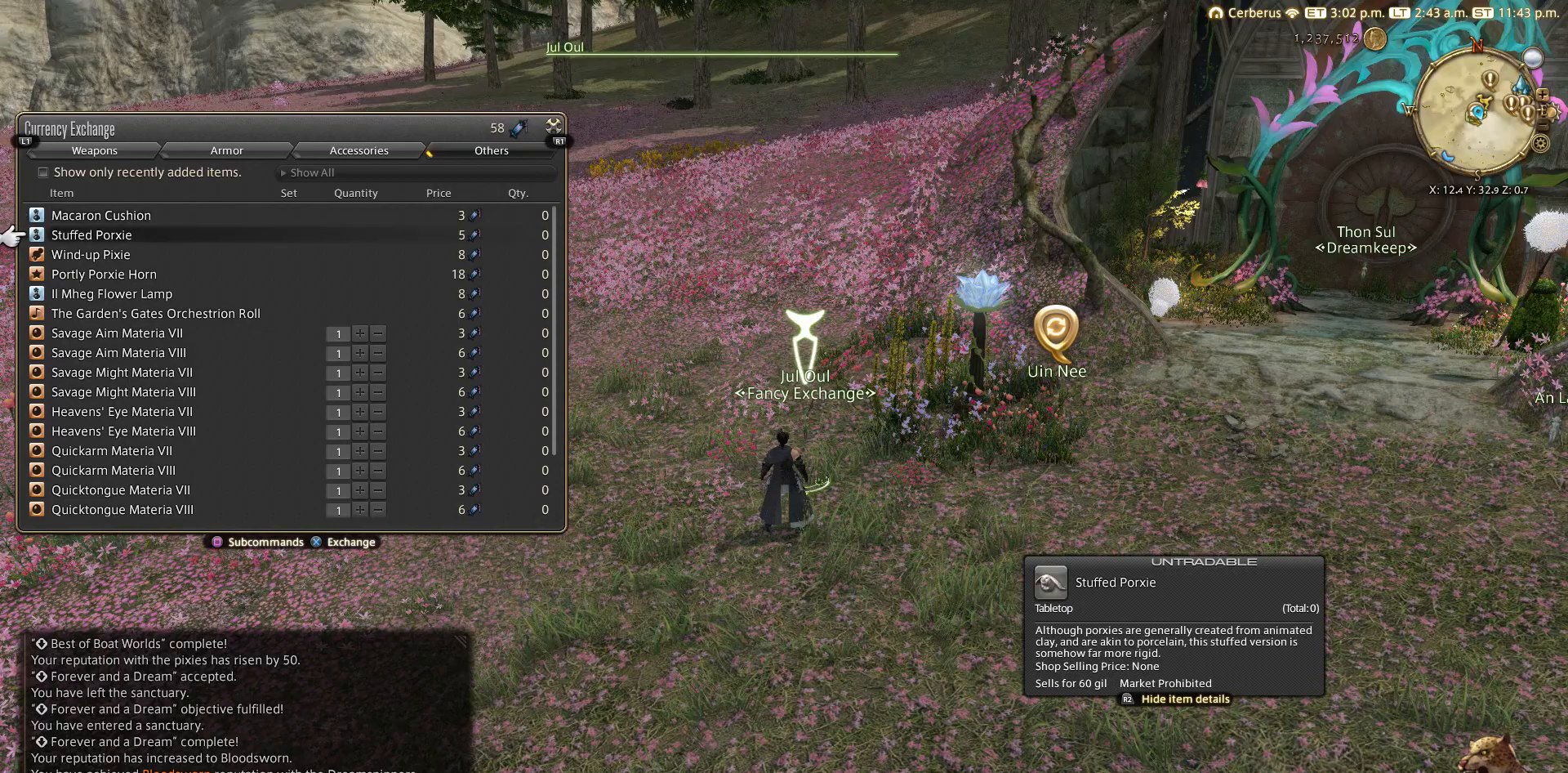
{"buttons": [], "left_stick": "center", "right_stick": "center", "events": []}
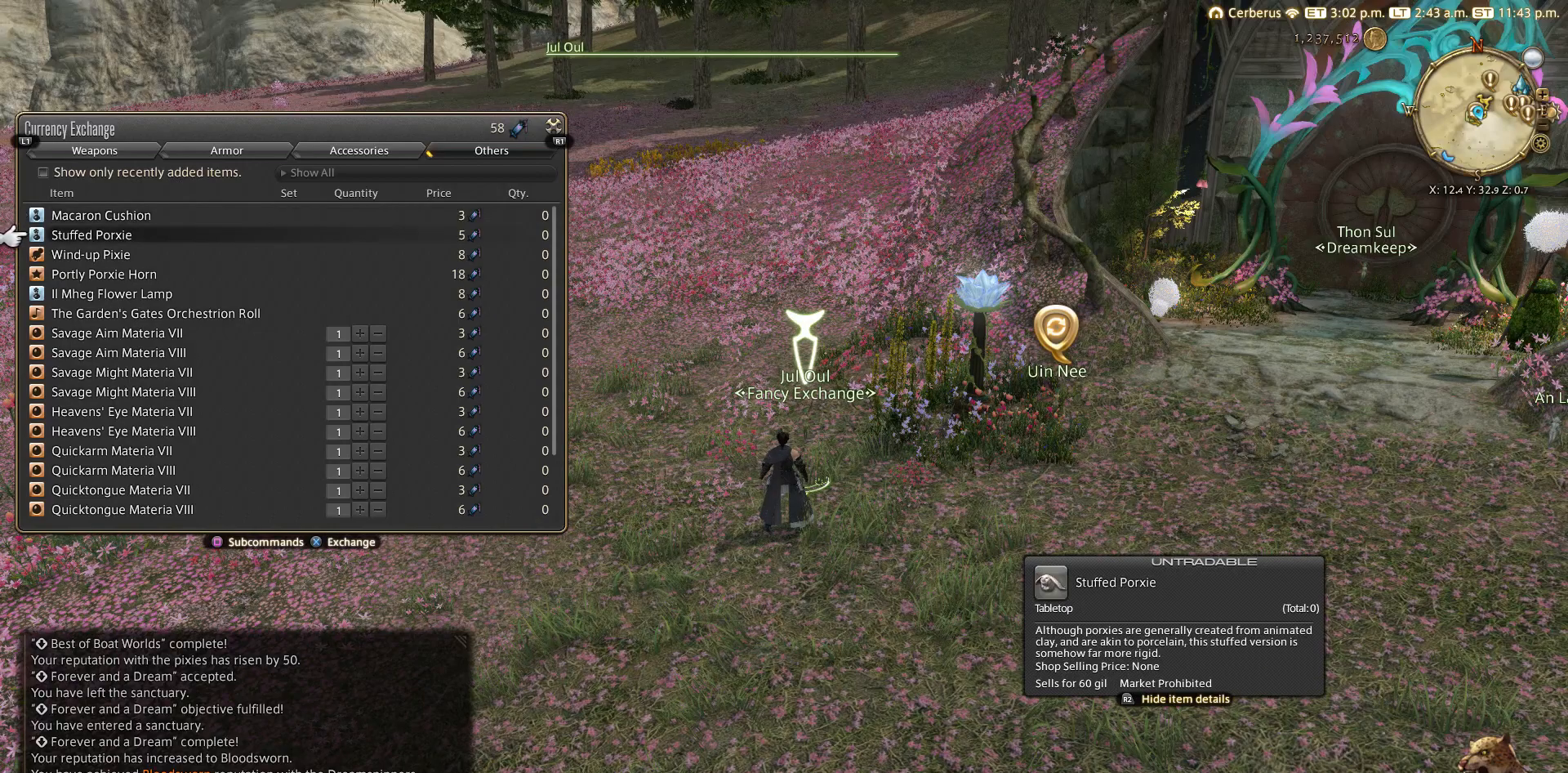
{"buttons": [], "left_stick": "center", "right_stick": "center", "events": []}
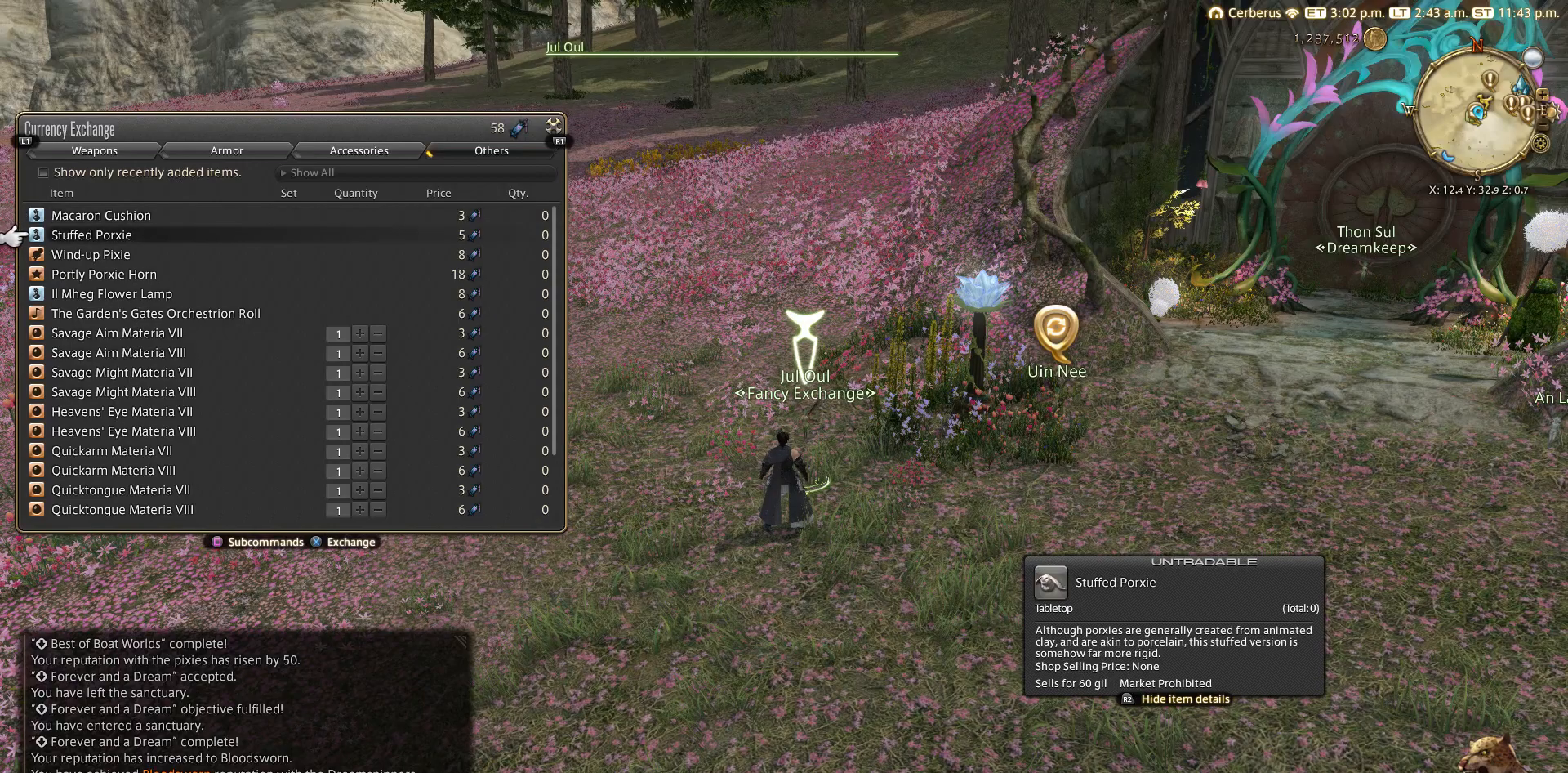
{"buttons": [], "left_stick": "center", "right_stick": "center", "events": []}
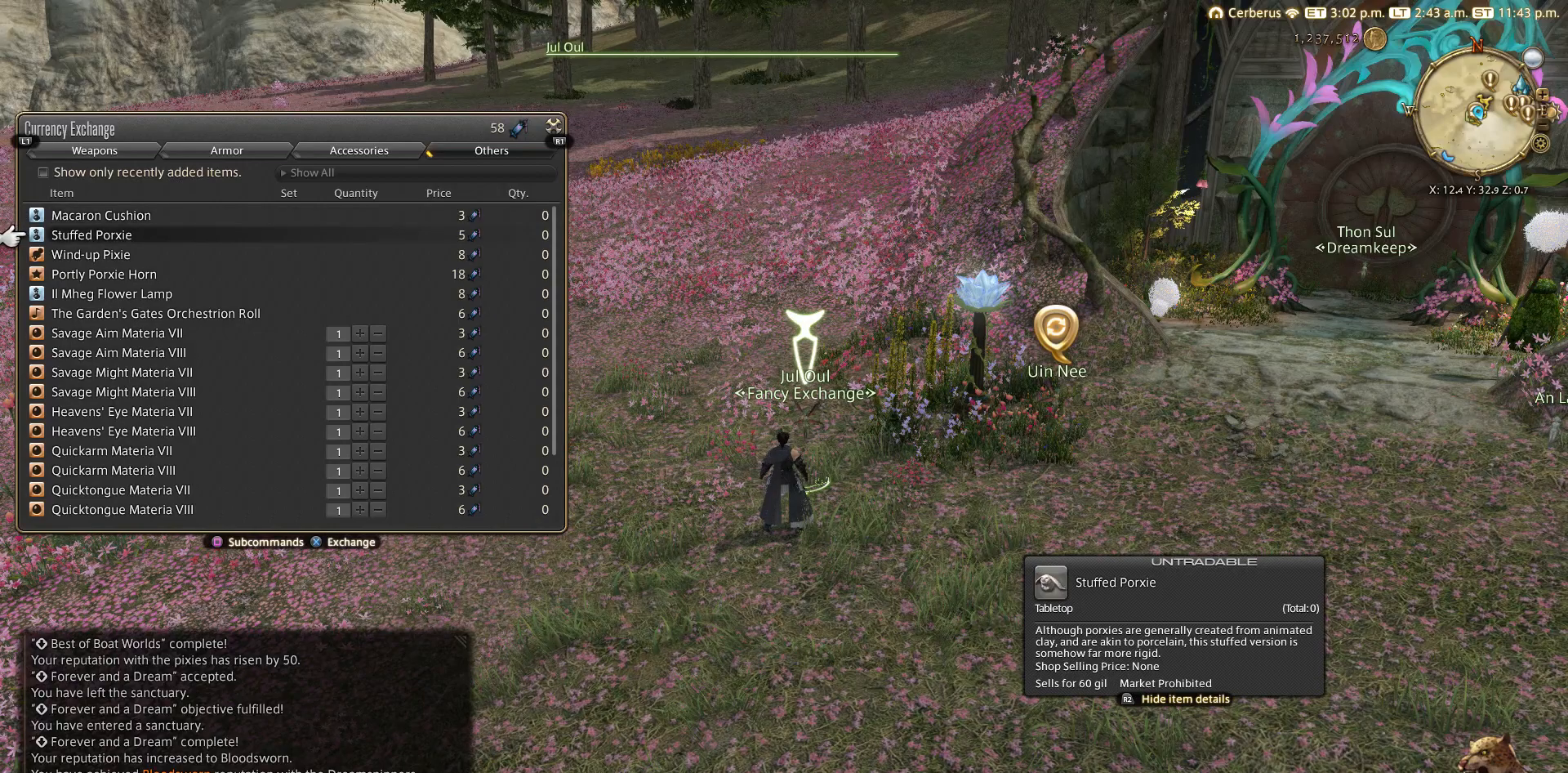
{"buttons": [], "left_stick": "center", "right_stick": "center", "events": []}
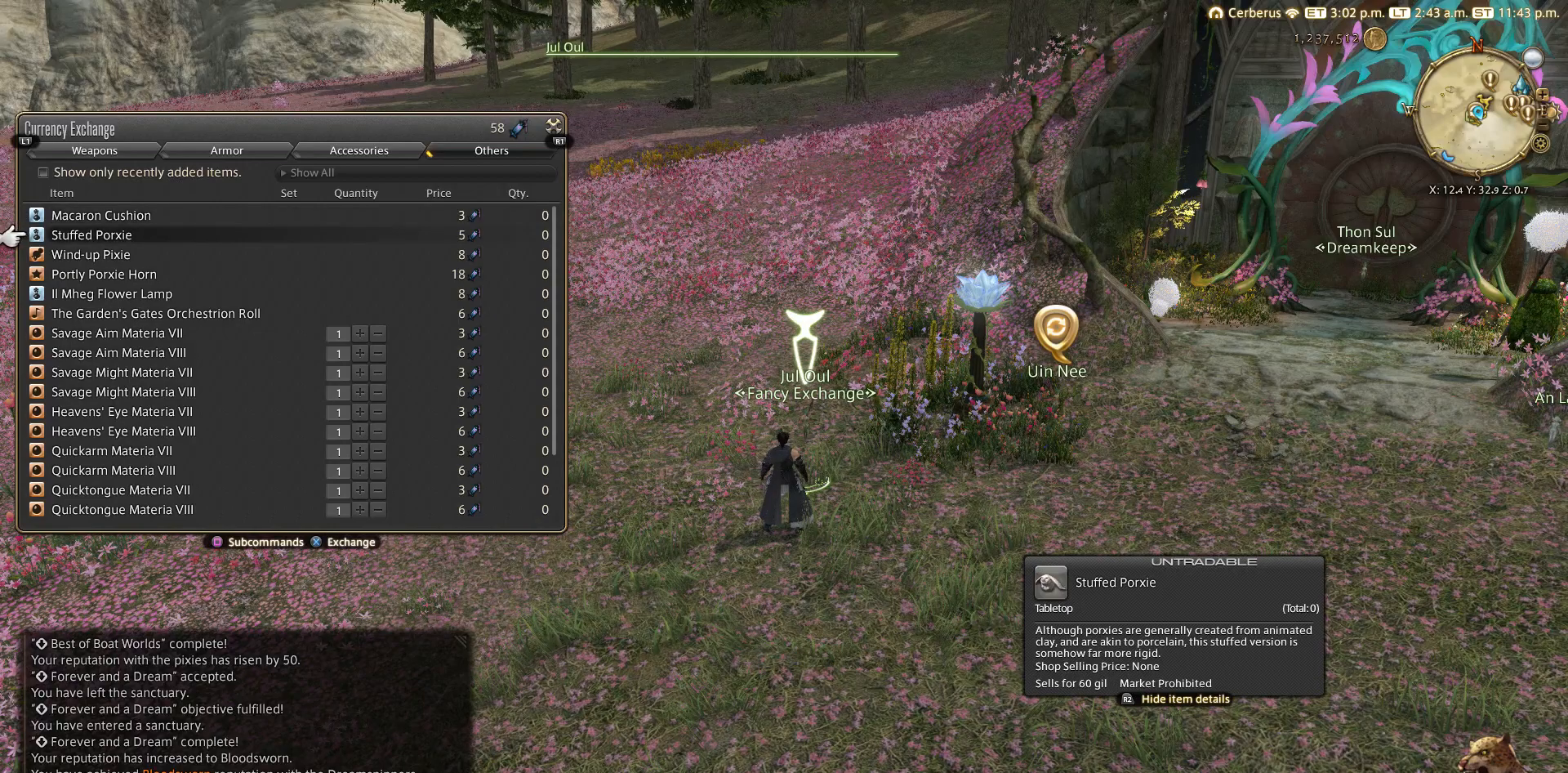
{"buttons": [], "left_stick": "center", "right_stick": "center", "events": []}
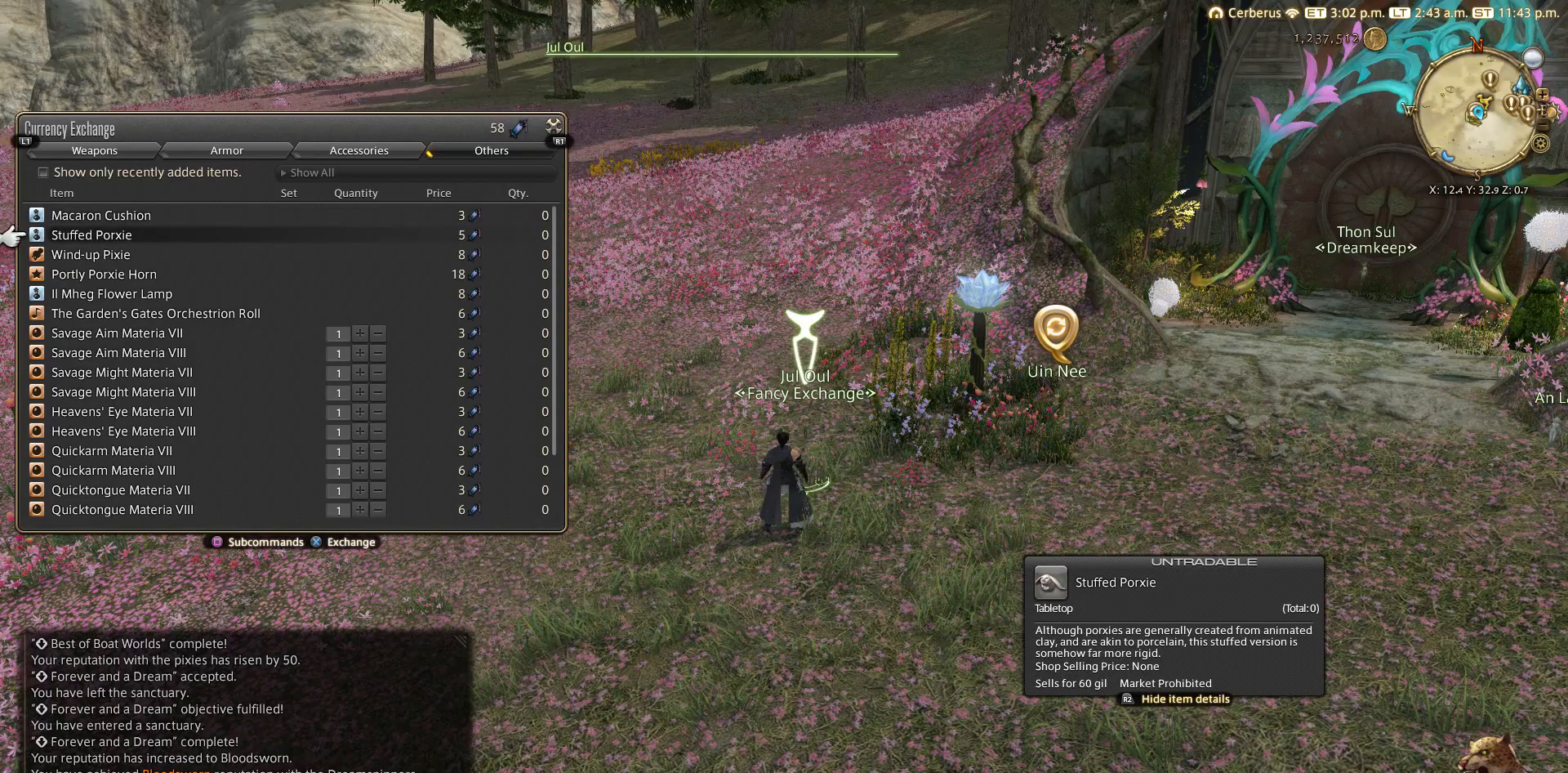
{"buttons": [], "left_stick": "center", "right_stick": "center", "events": []}
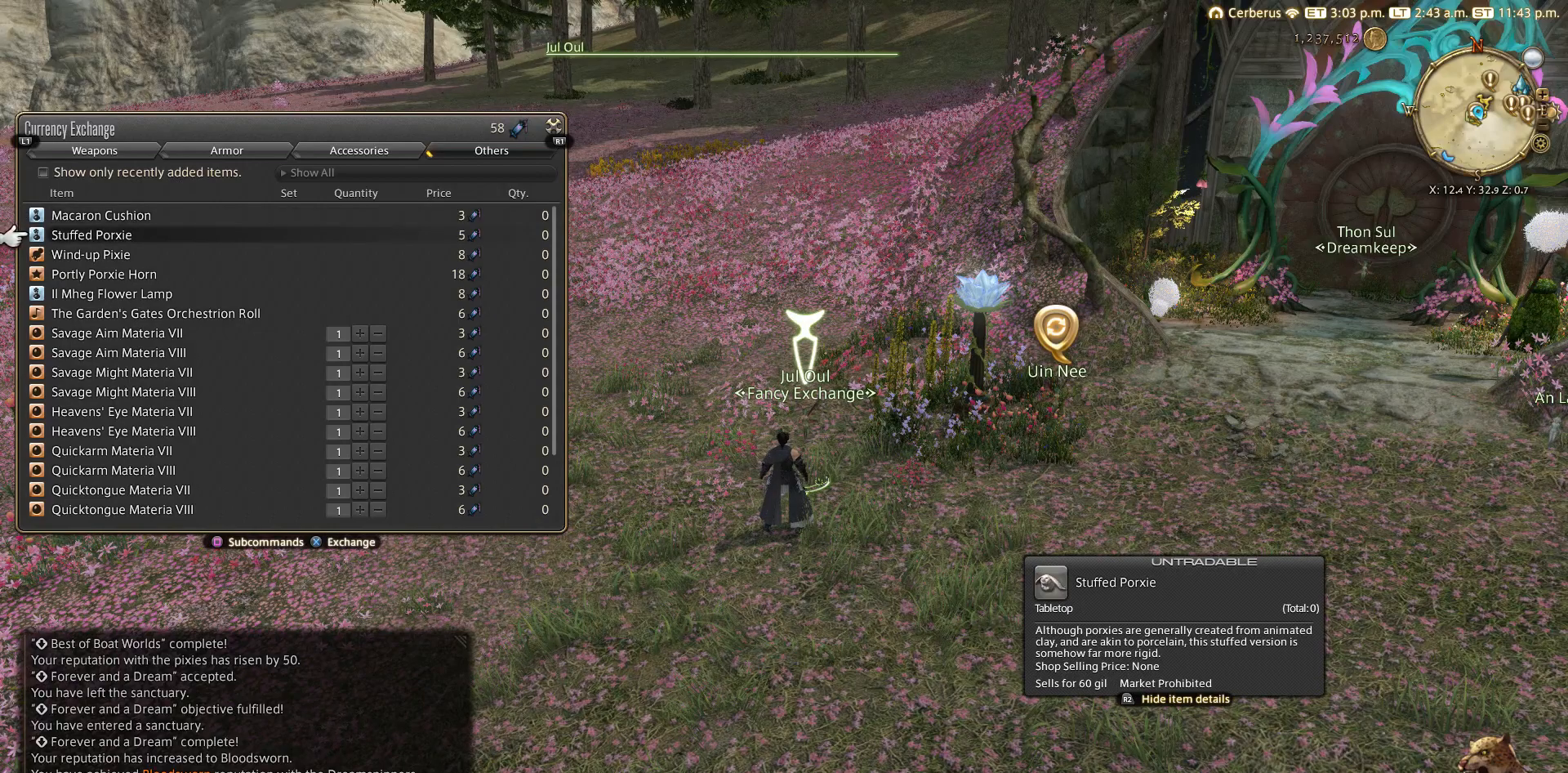
{"buttons": [], "left_stick": "center", "right_stick": "center", "events": [[383, "DPAD_DOWN", "down"], [467, "DPAD_DOWN", "up"]]}
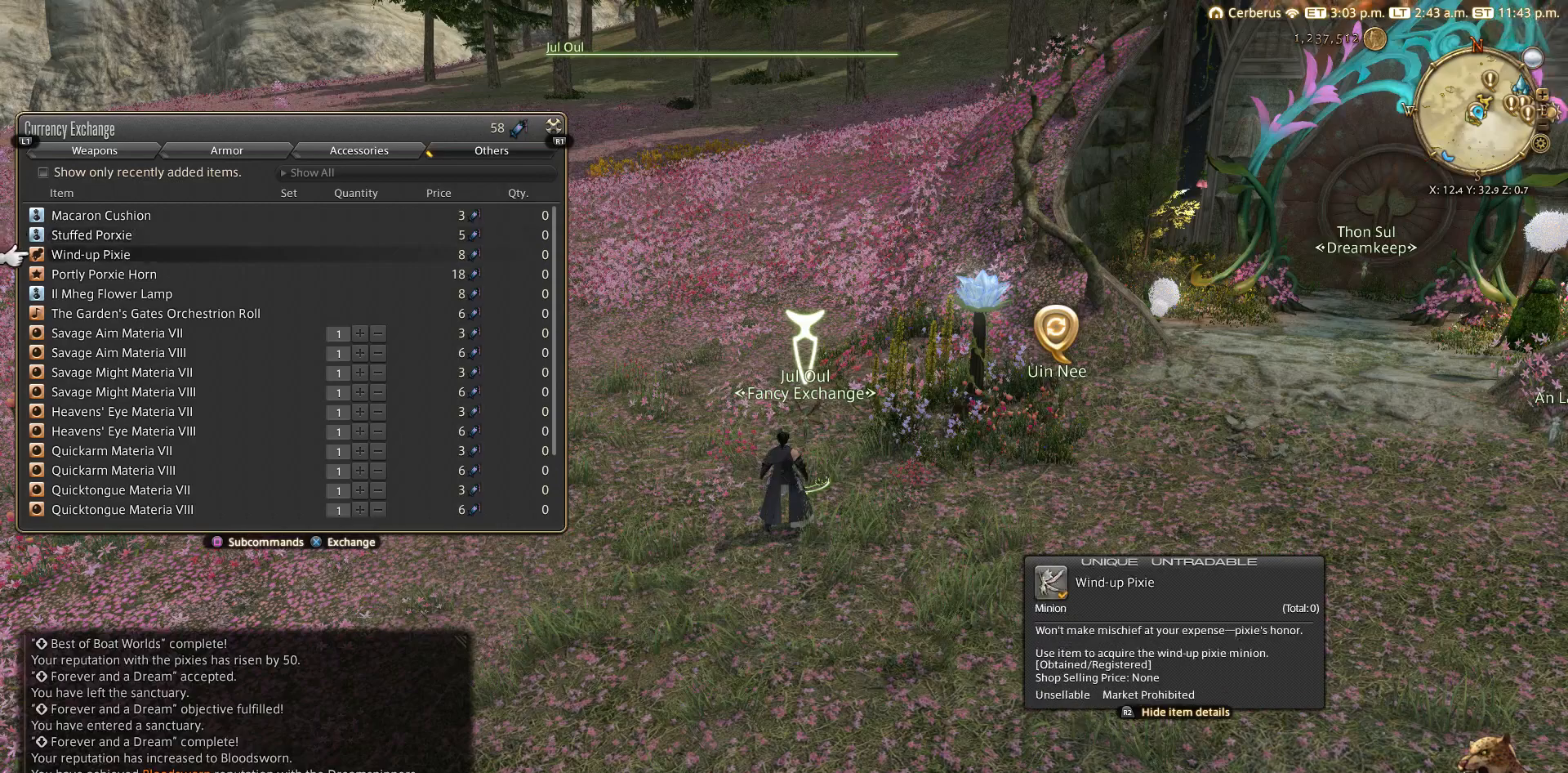
{"buttons": ["DPAD_DOWN"], "left_stick": "center", "right_stick": "center", "events": [[467, "DPAD_DOWN", "down"]]}
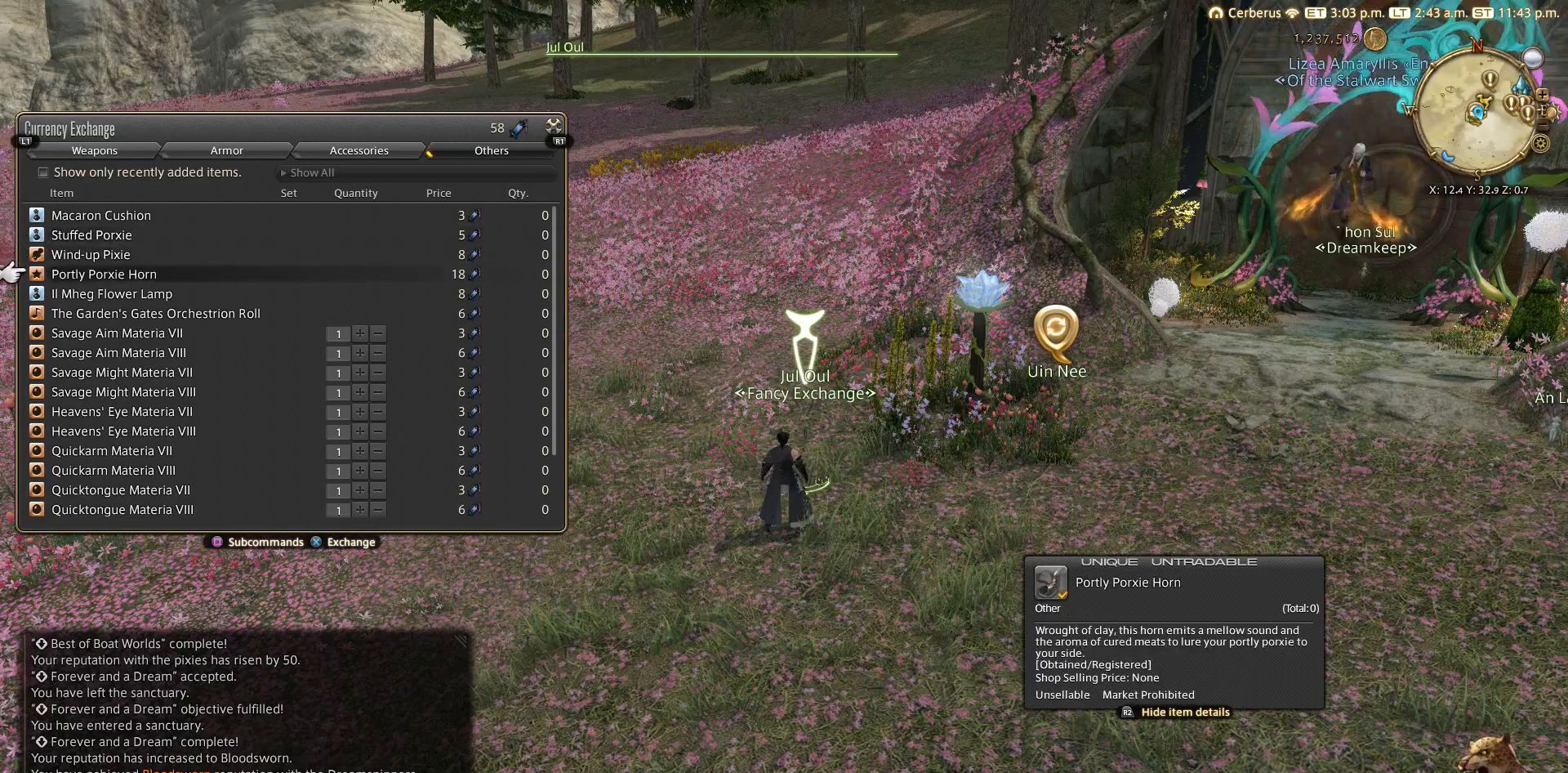
{"buttons": [], "left_stick": "center", "right_stick": "center", "events": [[83, "DPAD_DOWN", "up"]]}
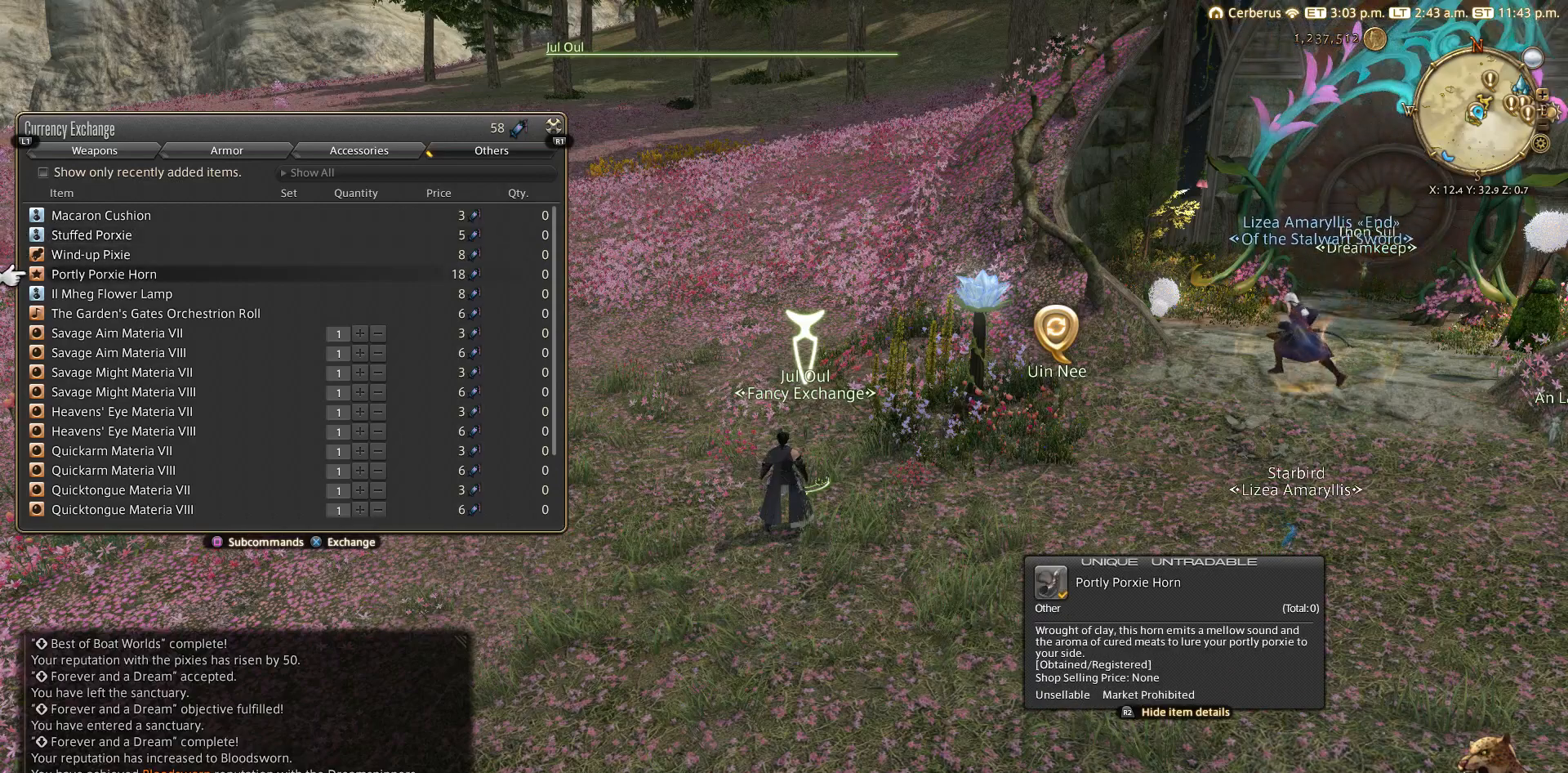
{"buttons": [], "left_stick": "center", "right_stick": "center", "events": [[67, "DPAD_DOWN", "down"], [167, "DPAD_DOWN", "up"]]}
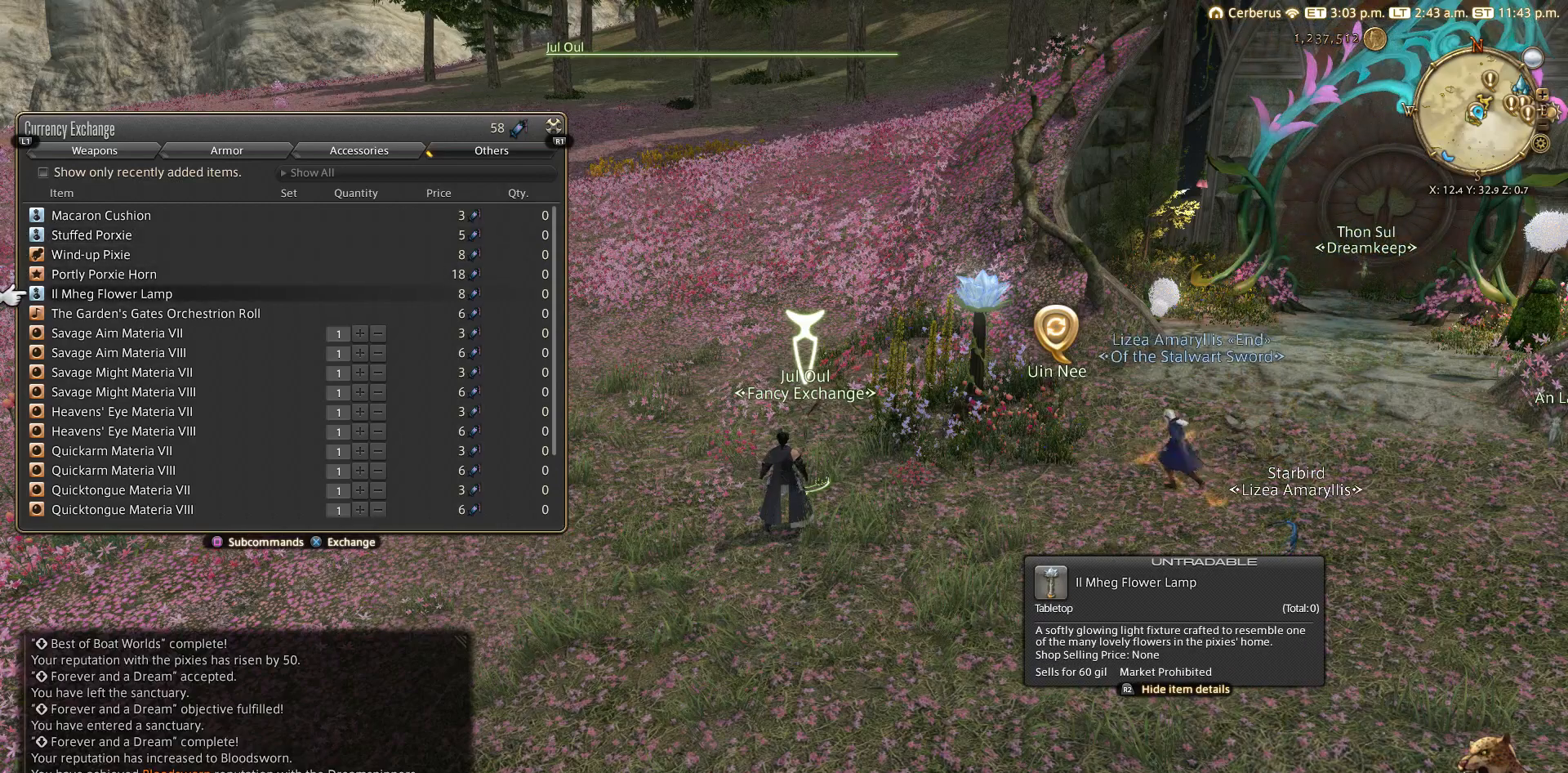
{"buttons": [], "left_stick": "center", "right_stick": "center", "events": [[83, "DPAD_DOWN", "down"], [167, "DPAD_DOWN", "up"]]}
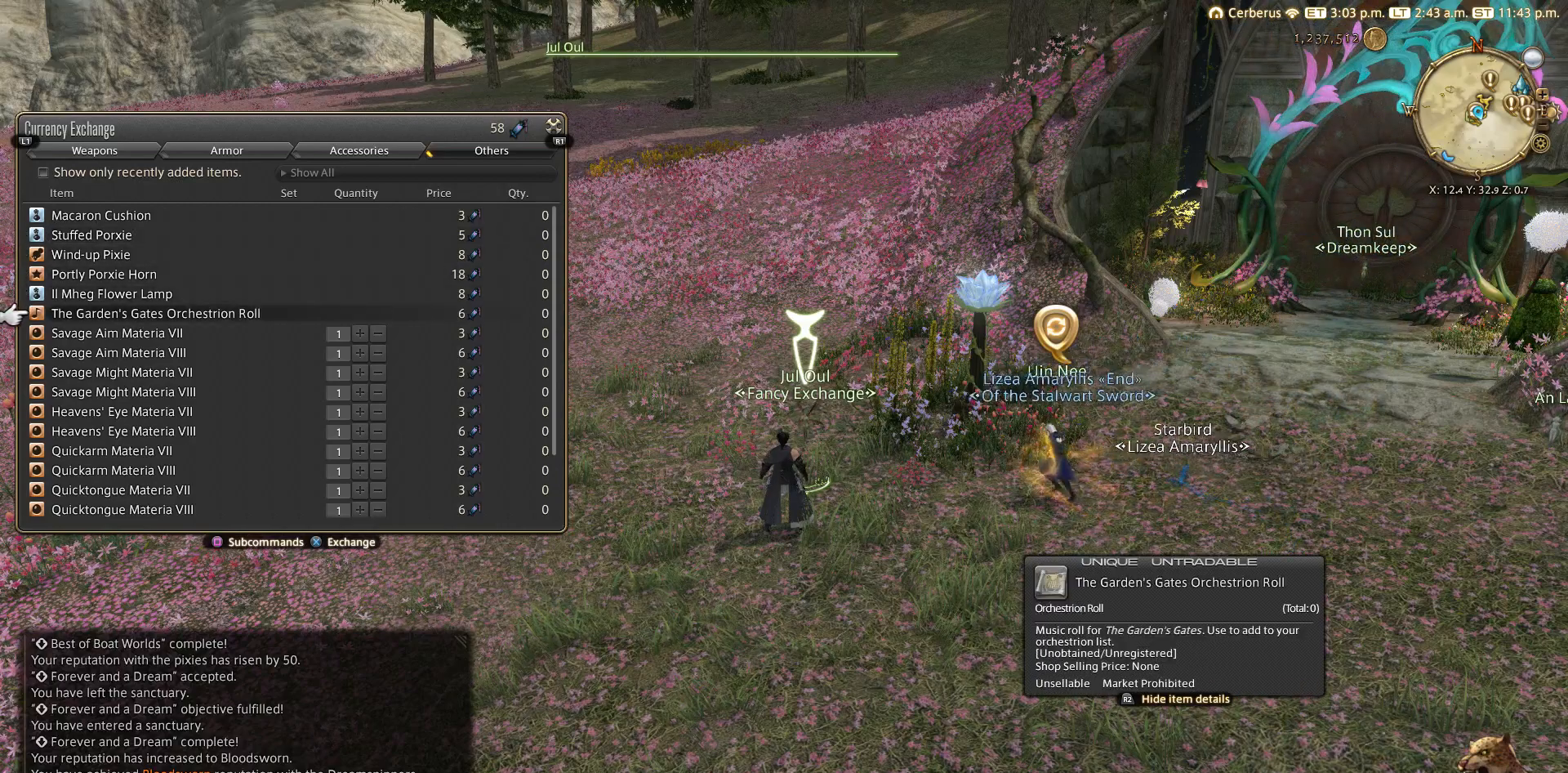
{"buttons": ["DPAD_UP"], "left_stick": "center", "right_stick": "center", "events": [[467, "DPAD_UP", "down"]]}
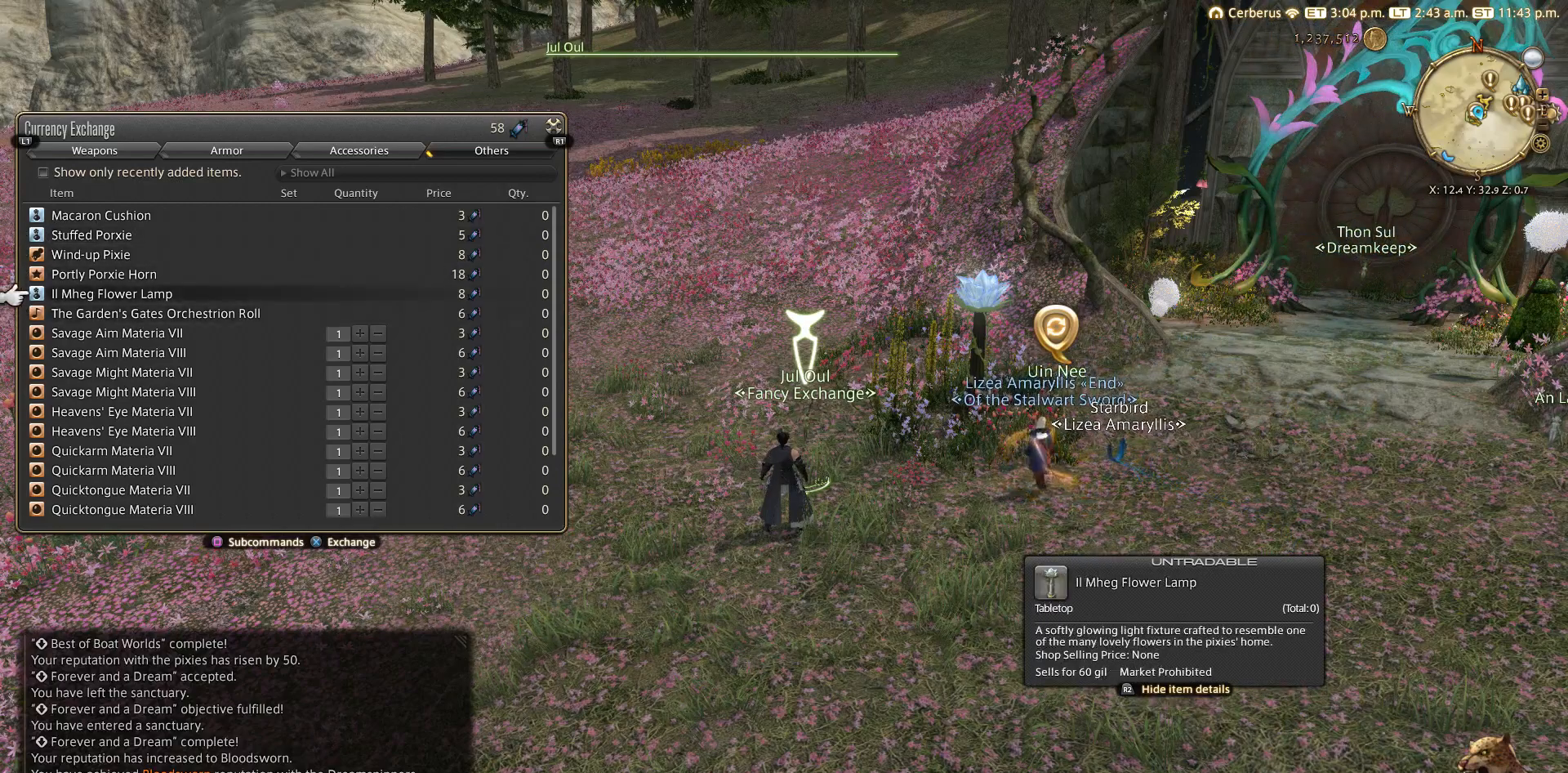
{"buttons": [], "left_stick": "center", "right_stick": "center", "events": [[83, "DPAD_UP", "up"], [367, "DPAD_DOWN", "down"], [467, "DPAD_DOWN", "up"]]}
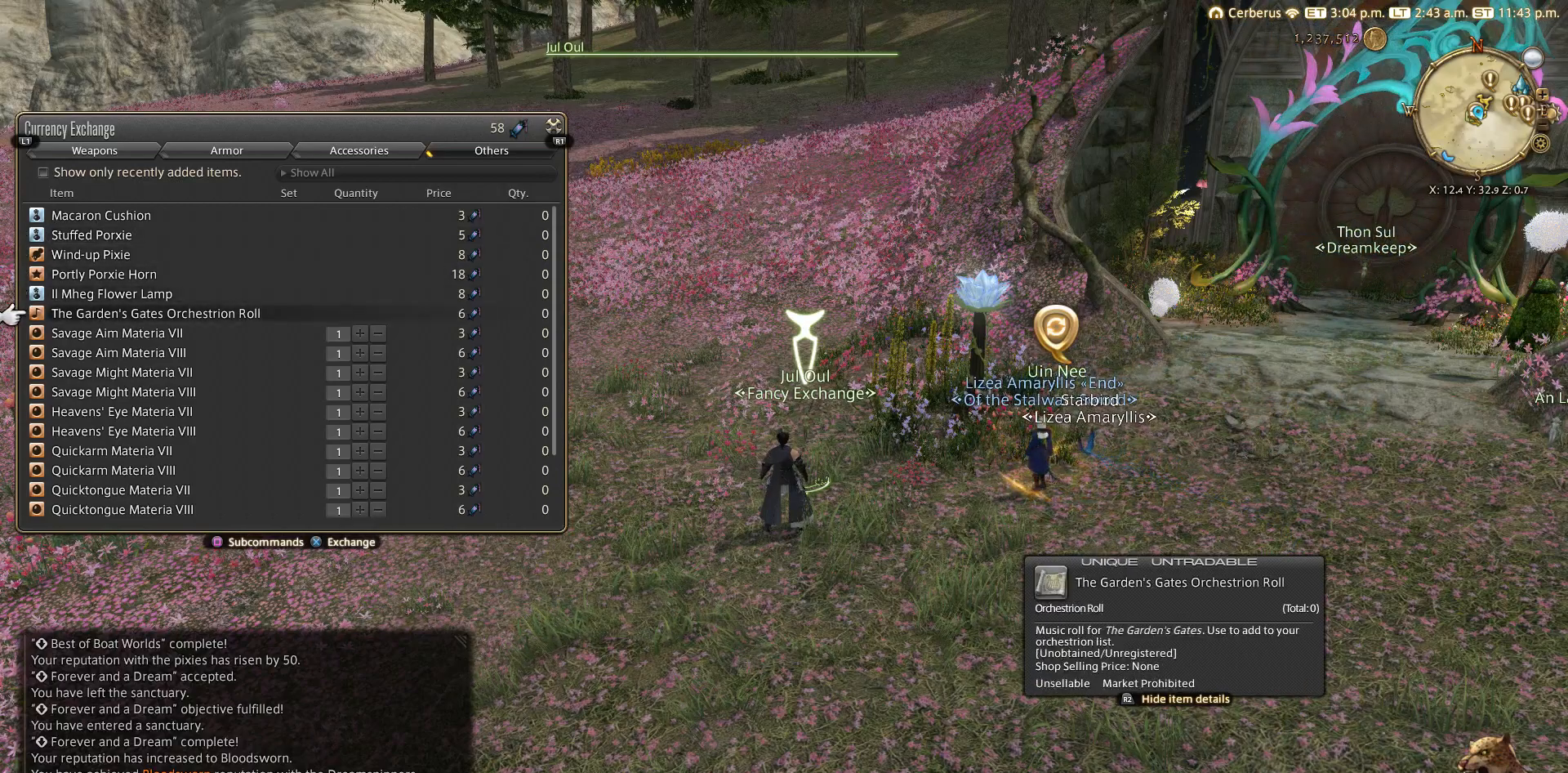
{"buttons": ["CROSS"], "left_stick": "center", "right_stick": "center", "events": [[83, "CROSS", "down"], [183, "CROSS", "up"], [483, "CROSS", "down"]]}
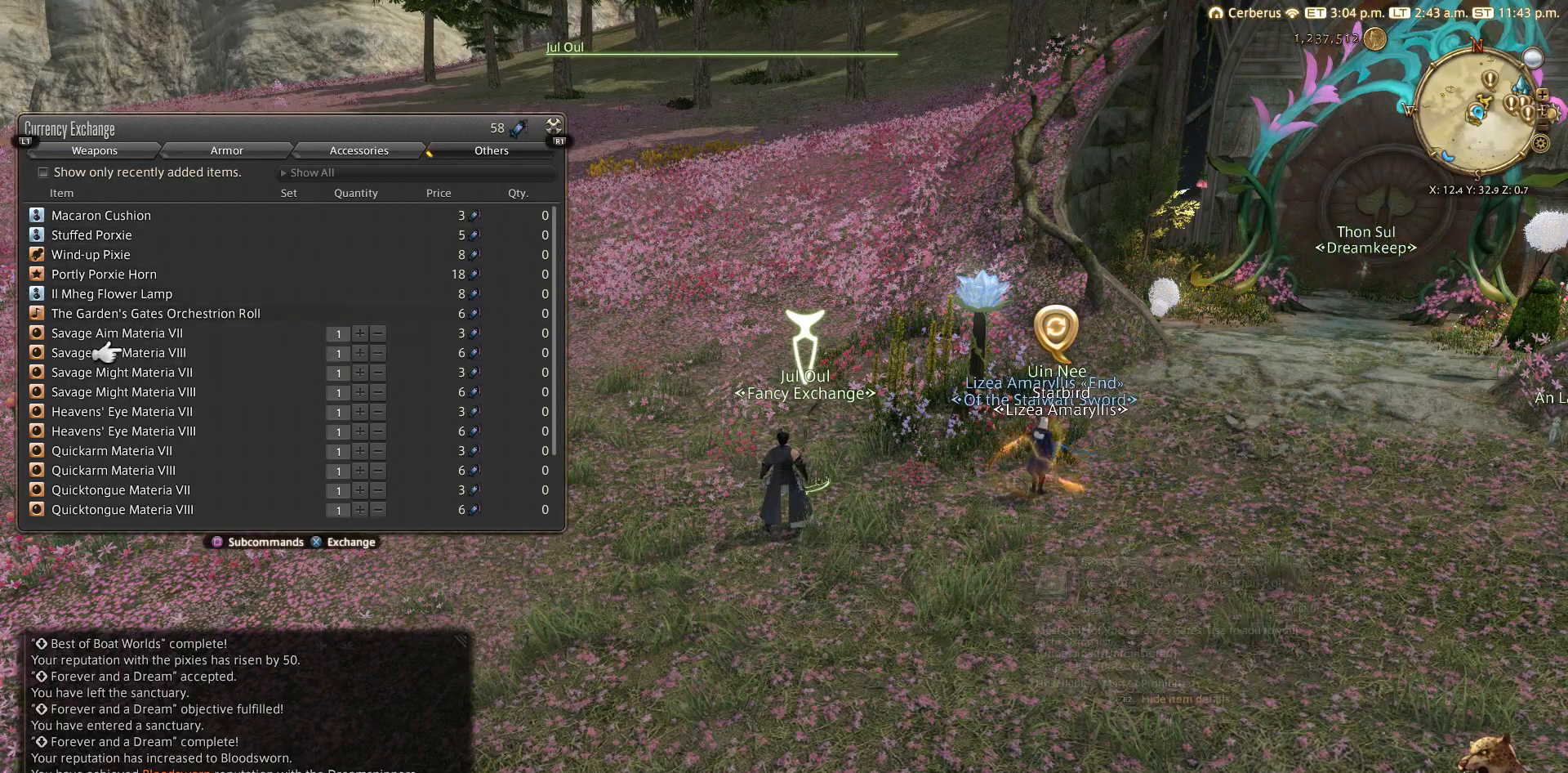
{"buttons": ["CIRCLE"], "left_stick": "down-right", "right_stick": "center", "events": [[183, "CROSS", "up"], [300, "CIRCLE", "down"], [367, "CIRCLE", "up"], [400, "left_stick", "down"], [417, "CIRCLE", "down"], [450, "left_stick", "down-right"]]}
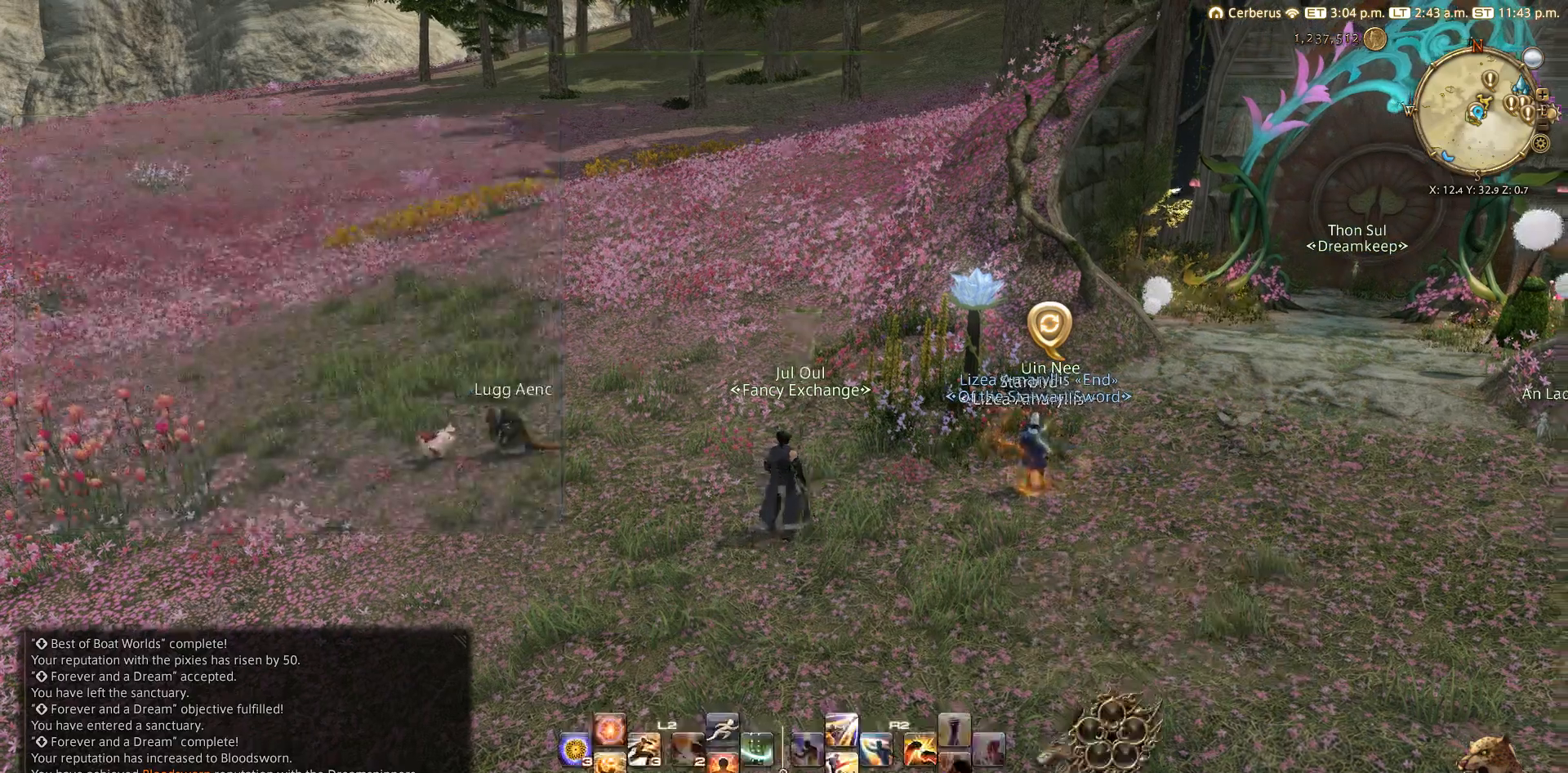
{"buttons": [], "left_stick": "center", "right_stick": "center", "events": [[17, "CIRCLE", "up"], [83, "CIRCLE", "down"], [150, "CIRCLE", "up"], [400, "left_stick", "center"]]}
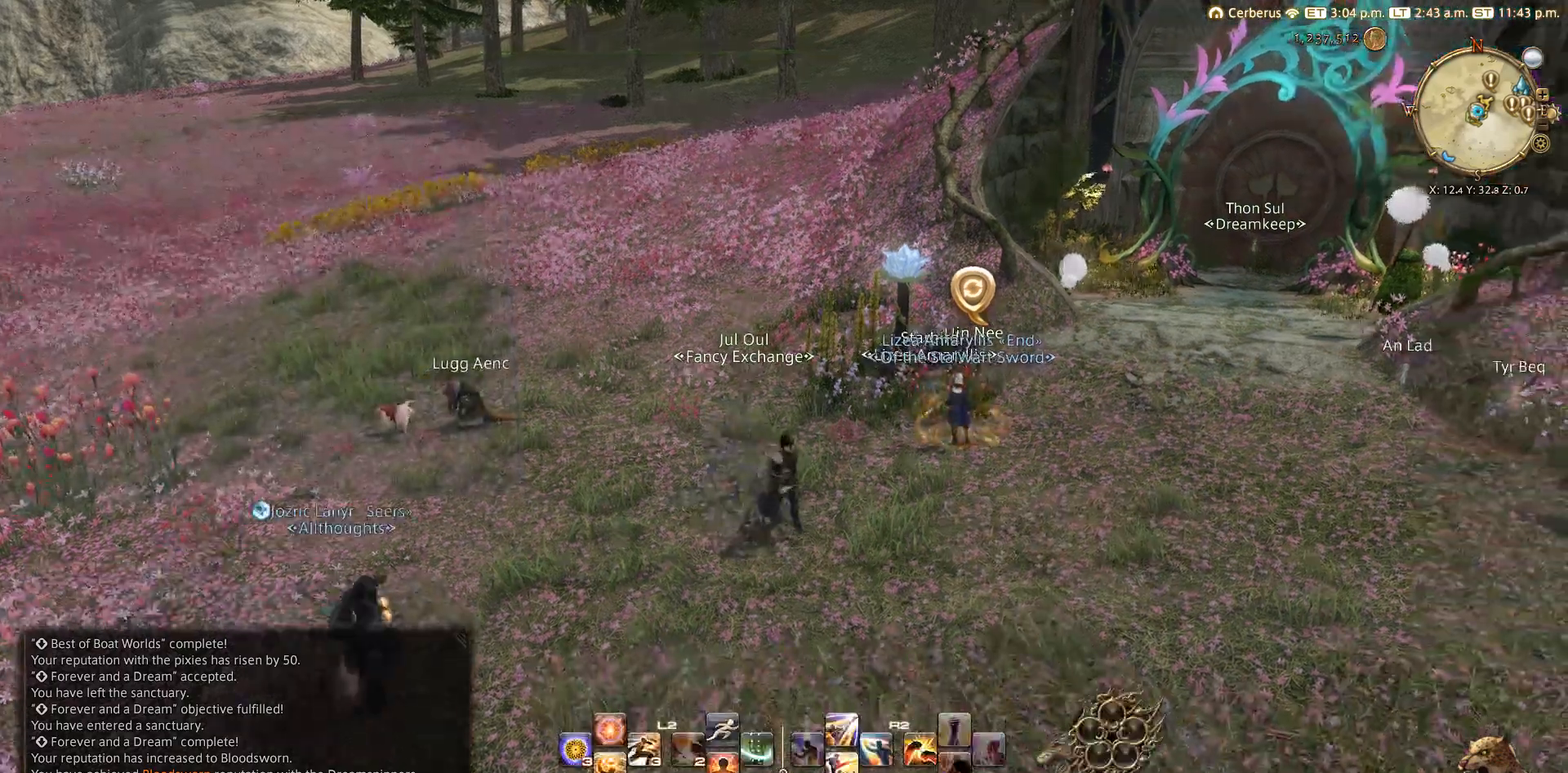
{"buttons": ["CROSS"], "left_stick": "center", "right_stick": "center", "events": [[83, "START", "down"], [250, "DPAD_DOWN", "down"], [250, "START", "up"], [317, "DPAD_DOWN", "up"], [417, "DPAD_DOWN", "down"], [483, "CROSS", "down"], [483, "DPAD_DOWN", "up"]]}
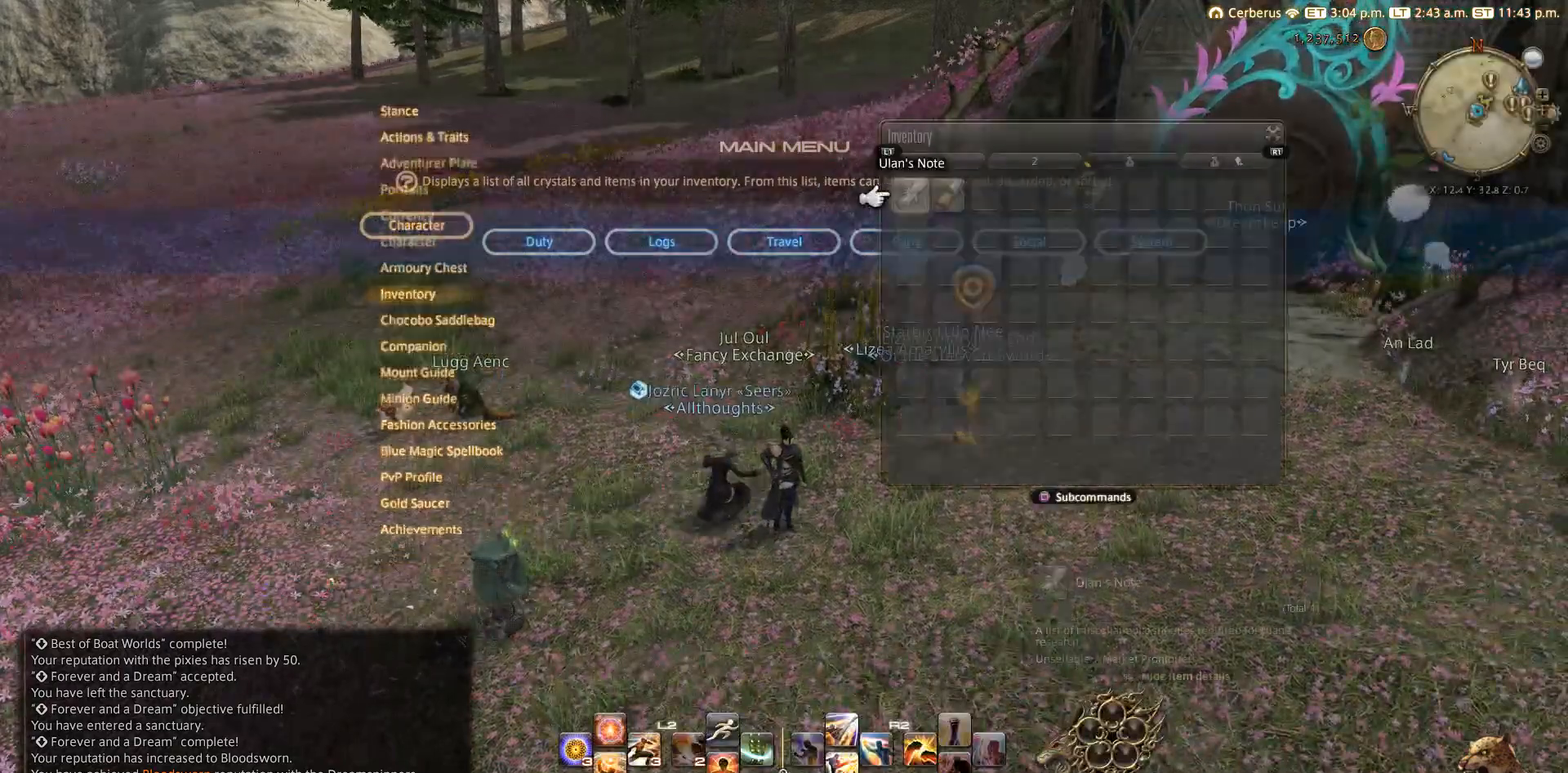
{"buttons": [], "left_stick": "down", "right_stick": "center", "events": [[67, "CROSS", "up"], [217, "left_stick", "down"]]}
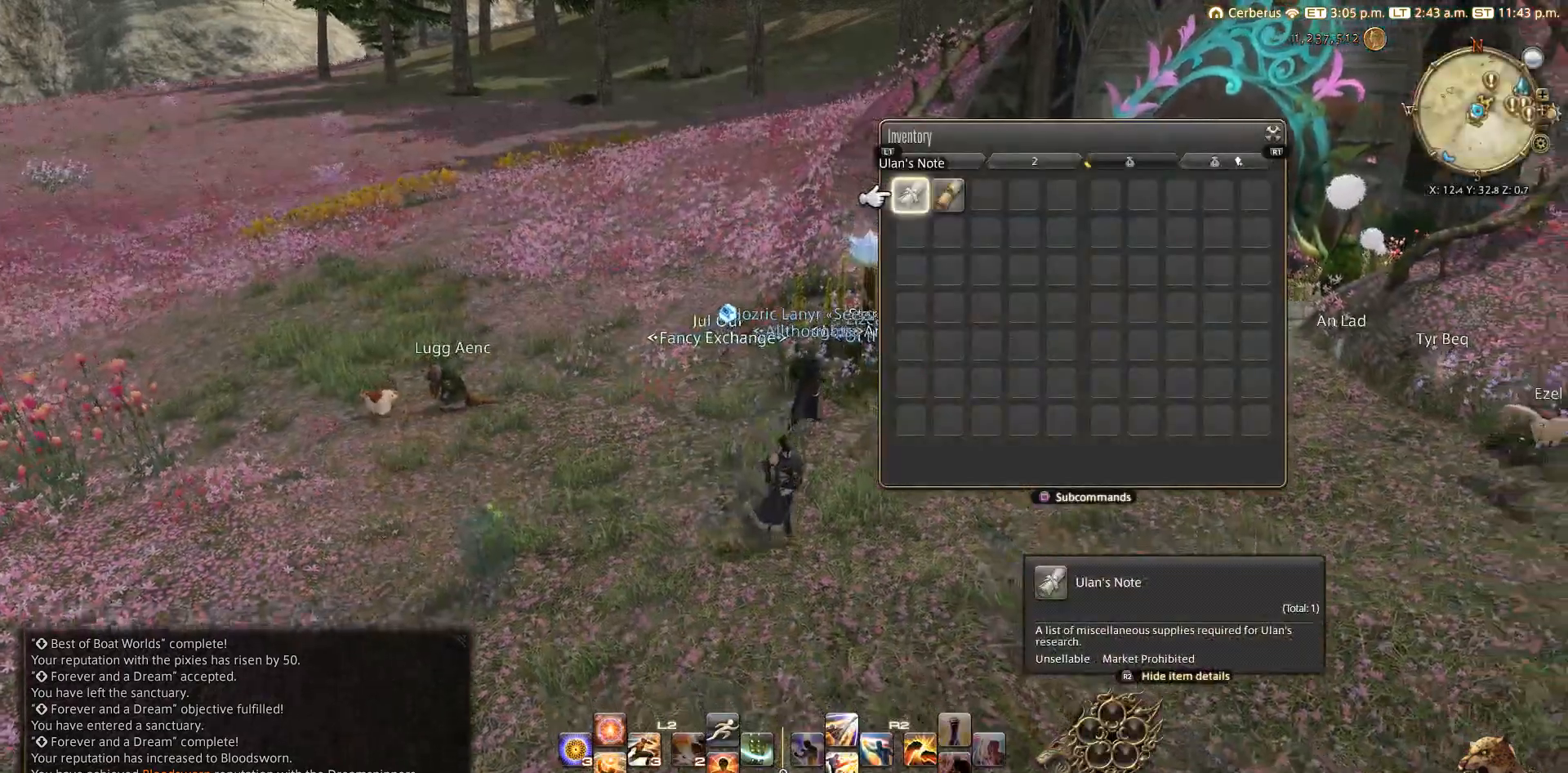
{"buttons": [], "left_stick": "center", "right_stick": "center", "events": [[183, "left_stick", "center"], [283, "L1", "down"], [367, "L1", "up"]]}
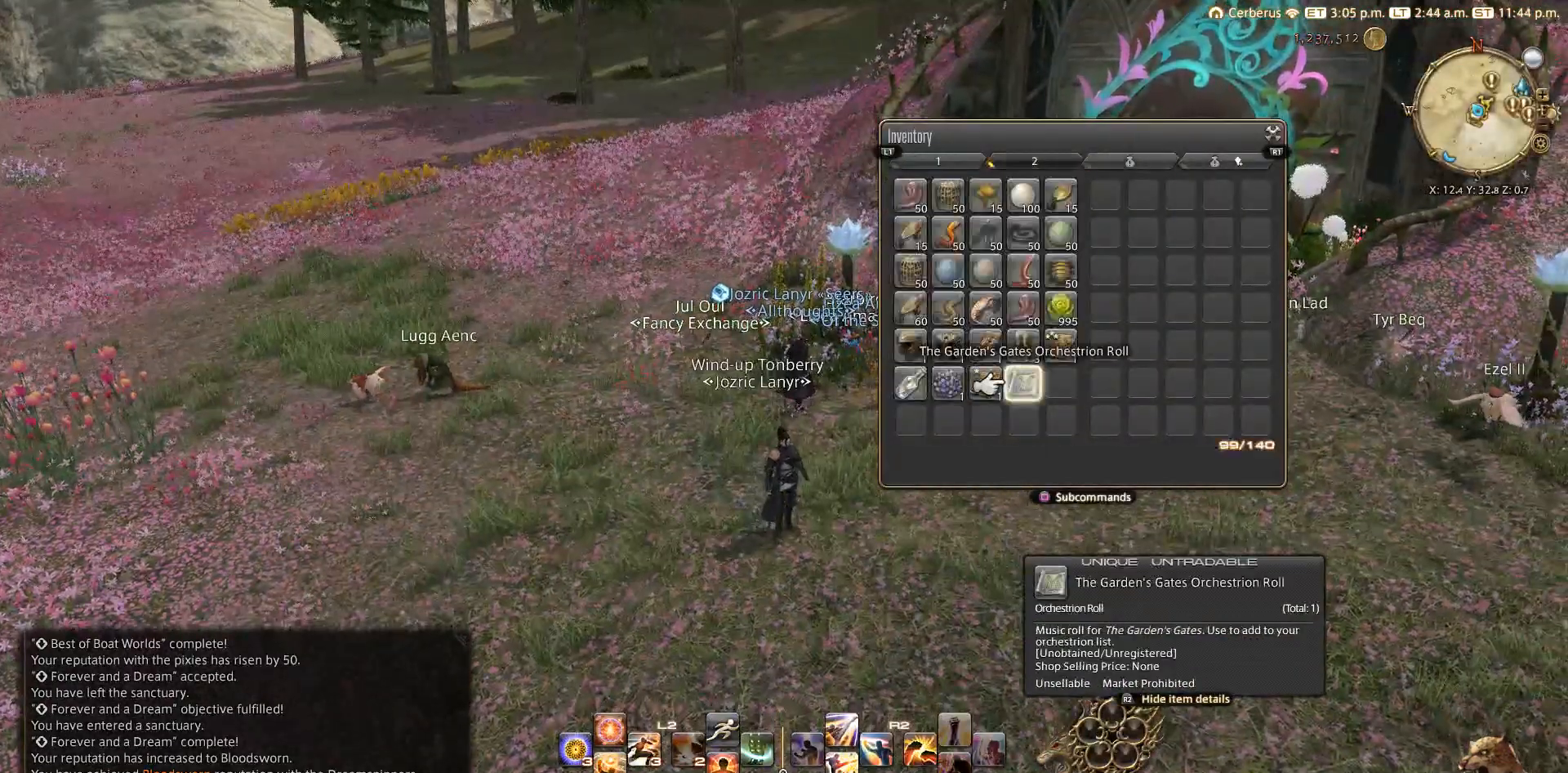
{"buttons": [], "left_stick": "center", "right_stick": "center", "events": [[267, "DPAD_UP", "down"], [350, "CROSS", "down"], [350, "DPAD_UP", "up"], [483, "CROSS", "up"]]}
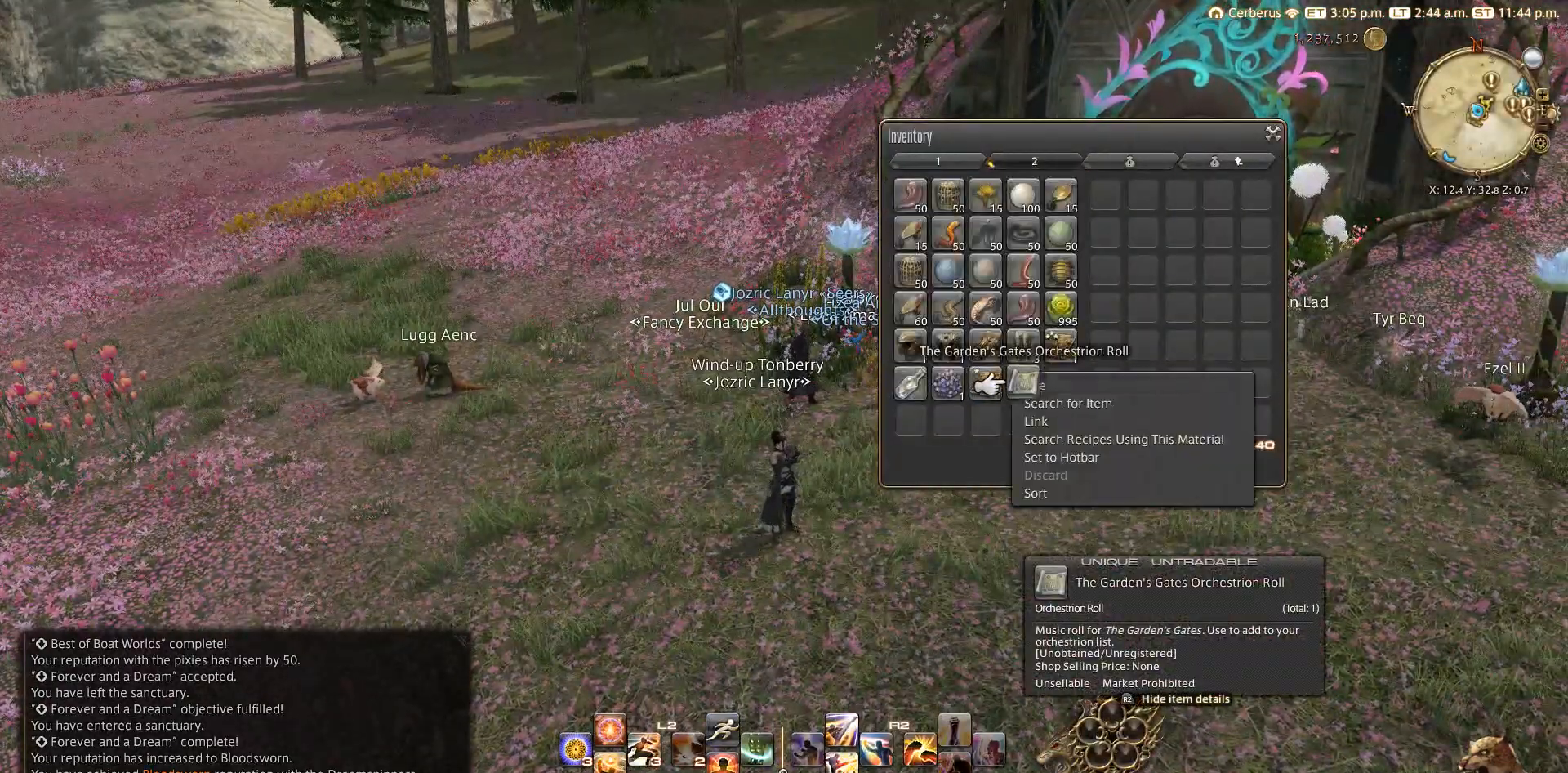
{"buttons": ["CIRCLE"], "left_stick": "center", "right_stick": "center", "events": [[400, "CIRCLE", "down"]]}
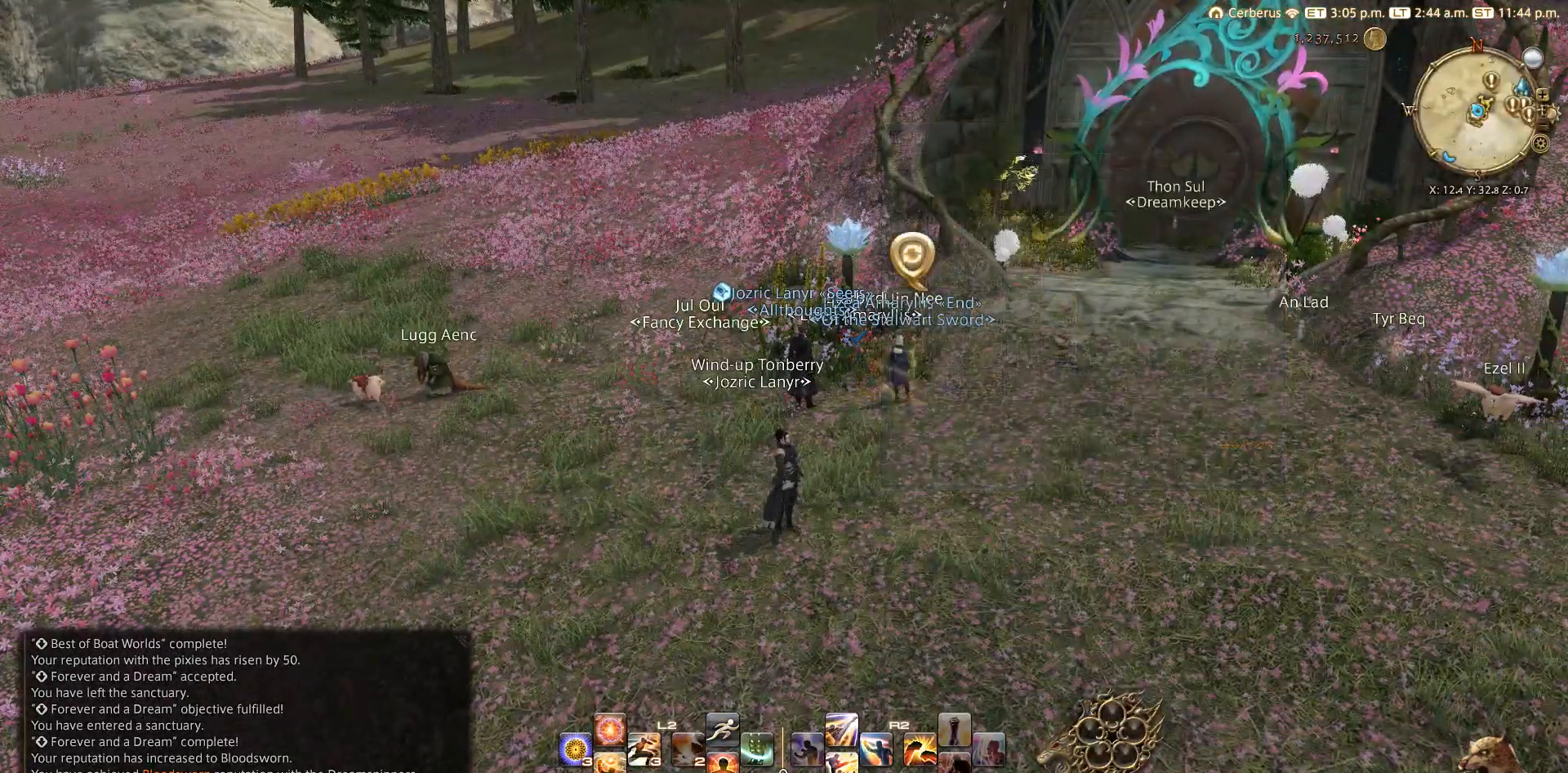
{"buttons": [], "left_stick": "center", "right_stick": "center", "events": [[83, "CIRCLE", "up"]]}
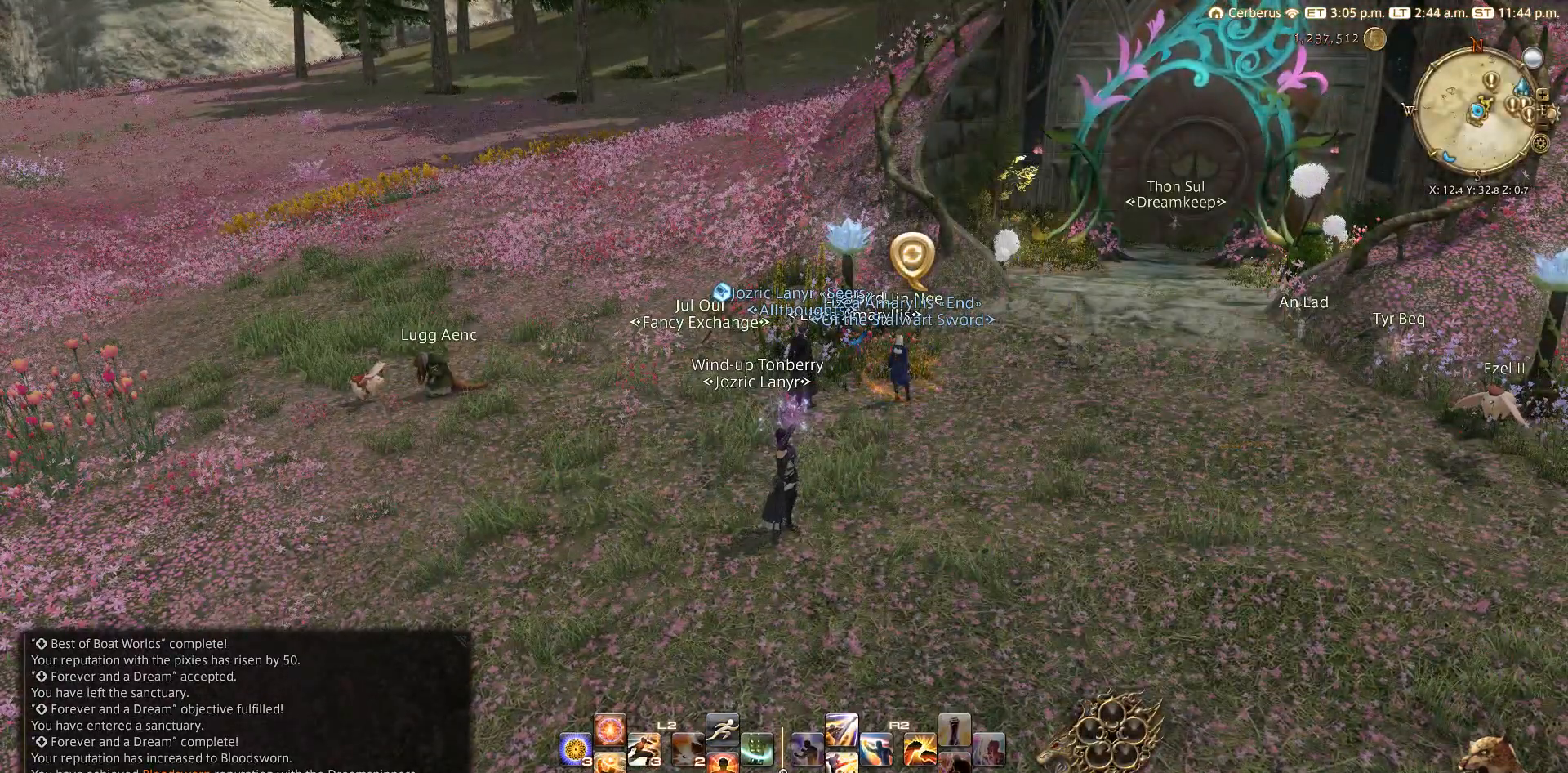
{"buttons": [], "left_stick": "right", "right_stick": "center", "events": [[500, "left_stick", "right"]]}
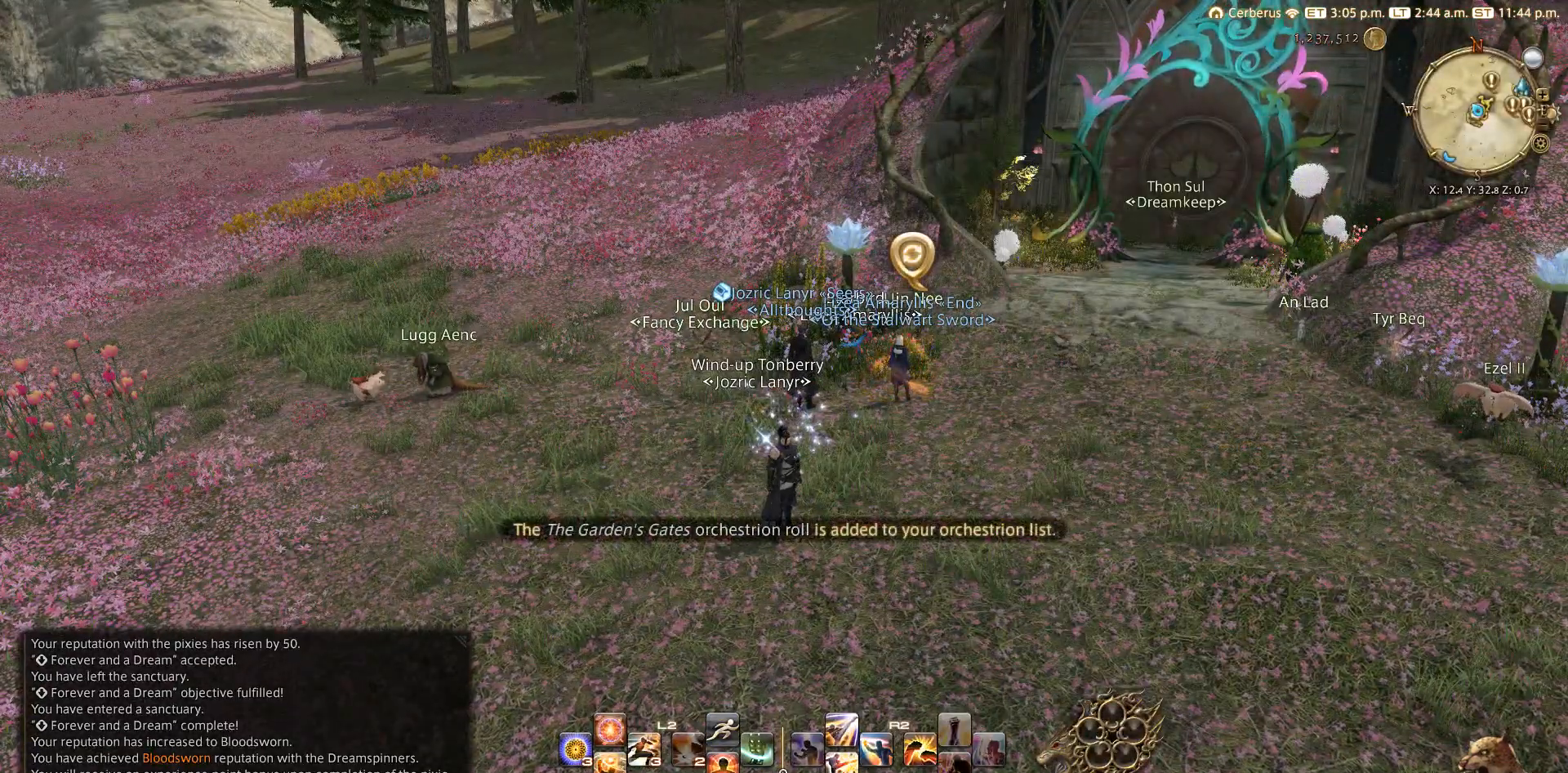
{"buttons": [], "left_stick": "up-right", "right_stick": "right", "events": [[67, "right_stick", "right"], [417, "left_stick", "up-right"]]}
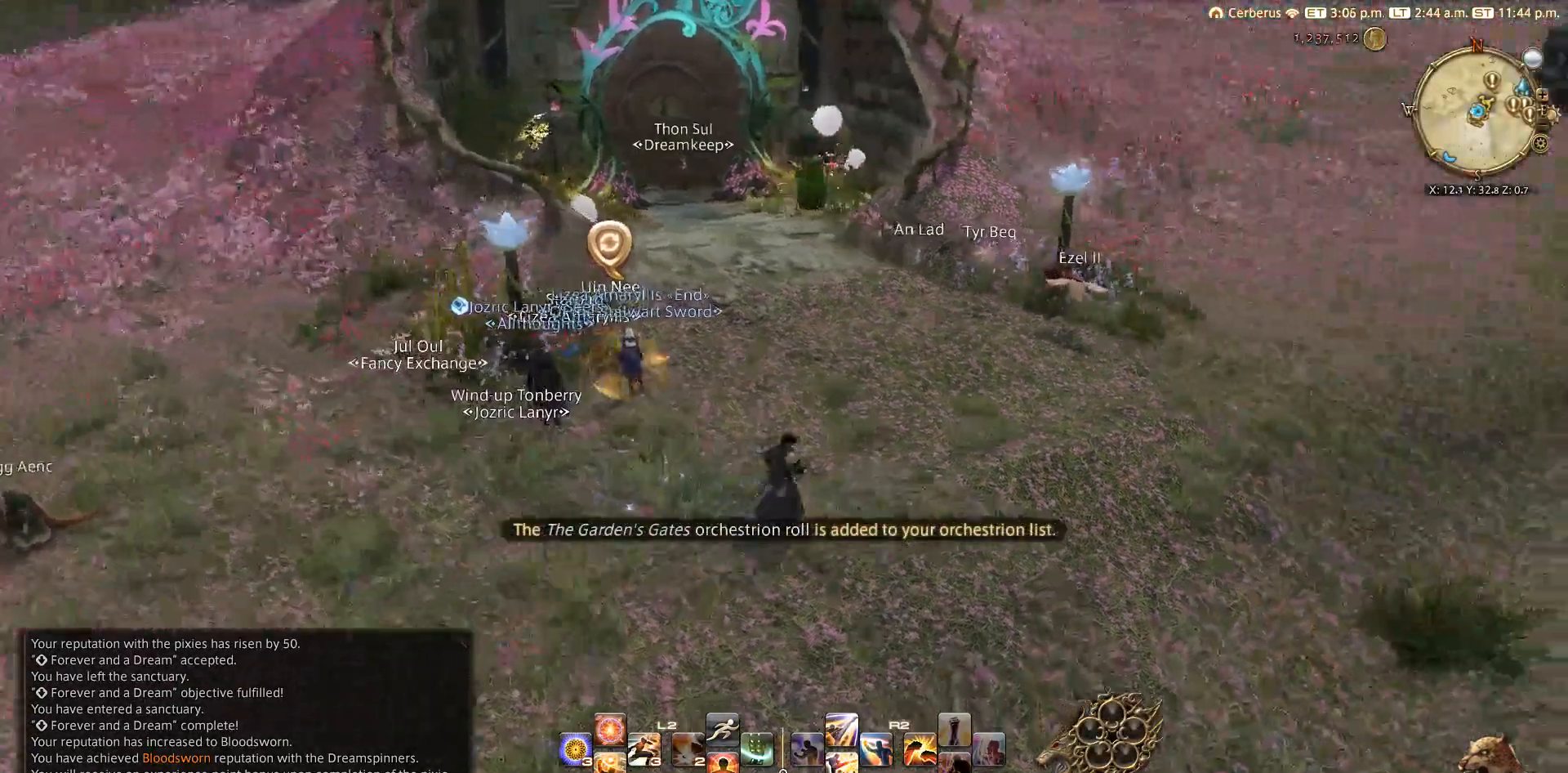
{"buttons": [], "left_stick": "up-right", "right_stick": "center", "events": [[67, "right_stick", "center"]]}
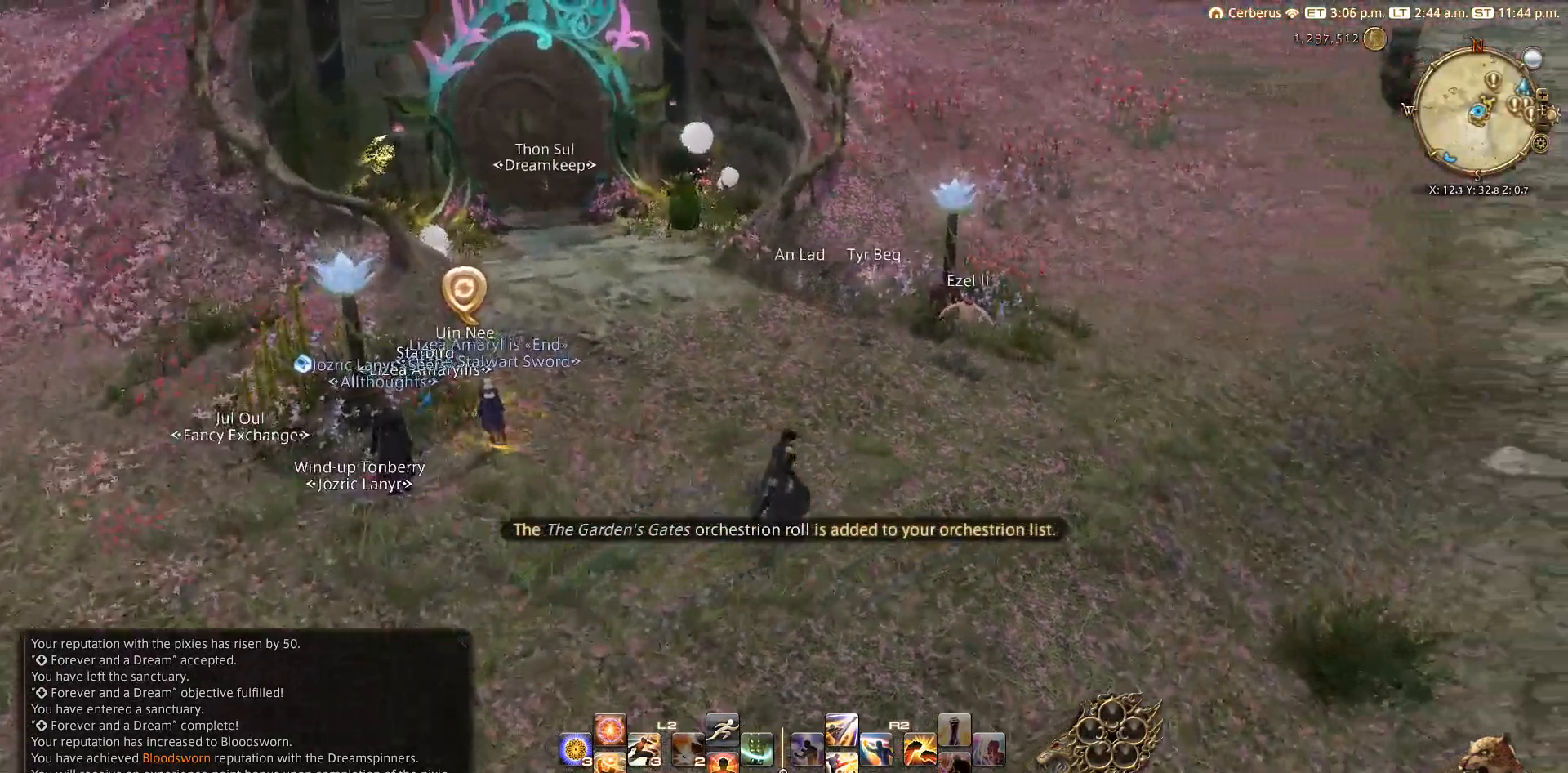
{"buttons": ["CROSS", "L2"], "left_stick": "center", "right_stick": "center", "events": [[283, "L2", "down"], [283, "left_stick", "center"], [367, "CROSS", "down"]]}
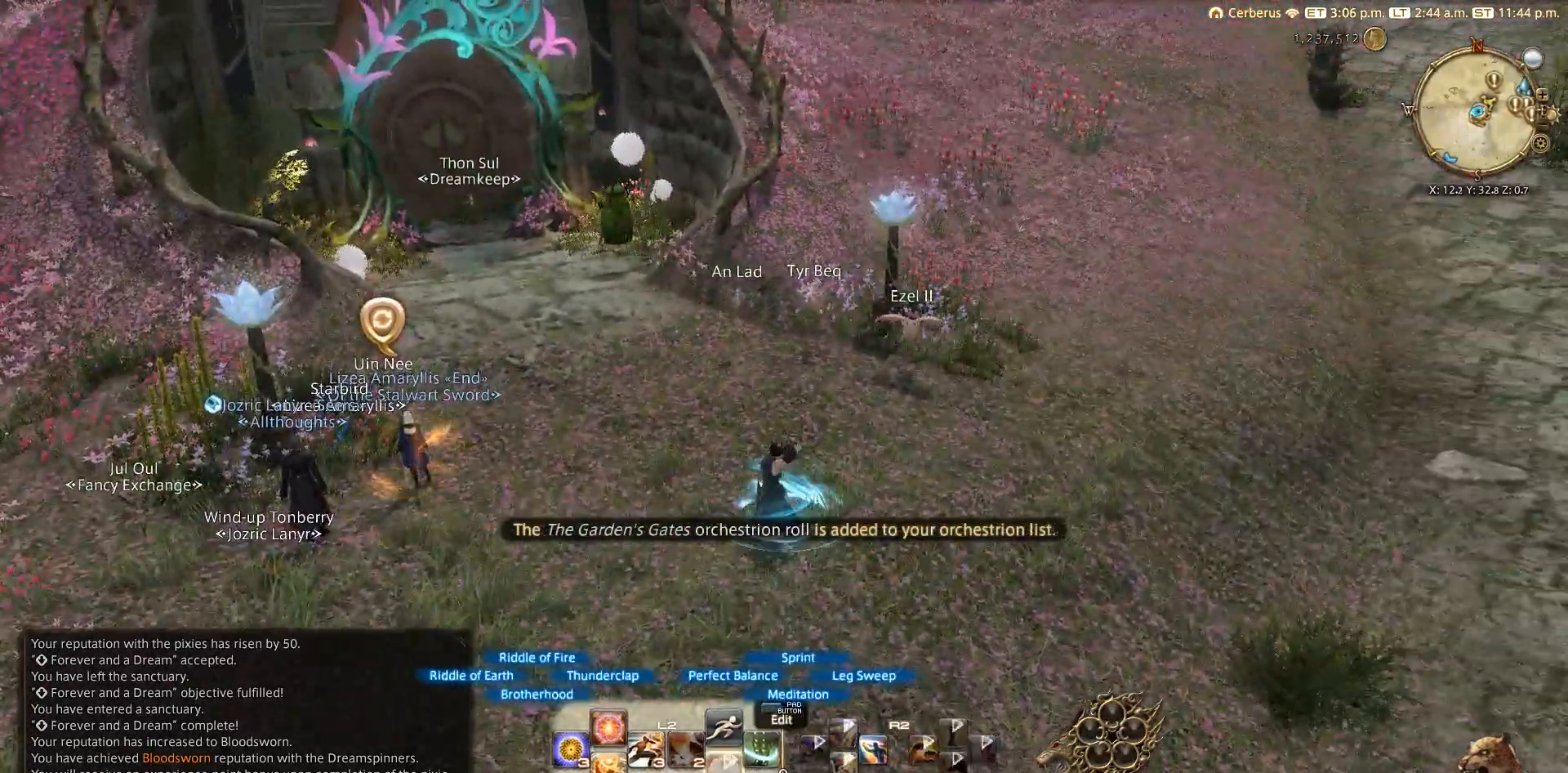
{"buttons": ["L2"], "left_stick": "center", "right_stick": "center", "events": [[83, "CROSS", "up"]]}
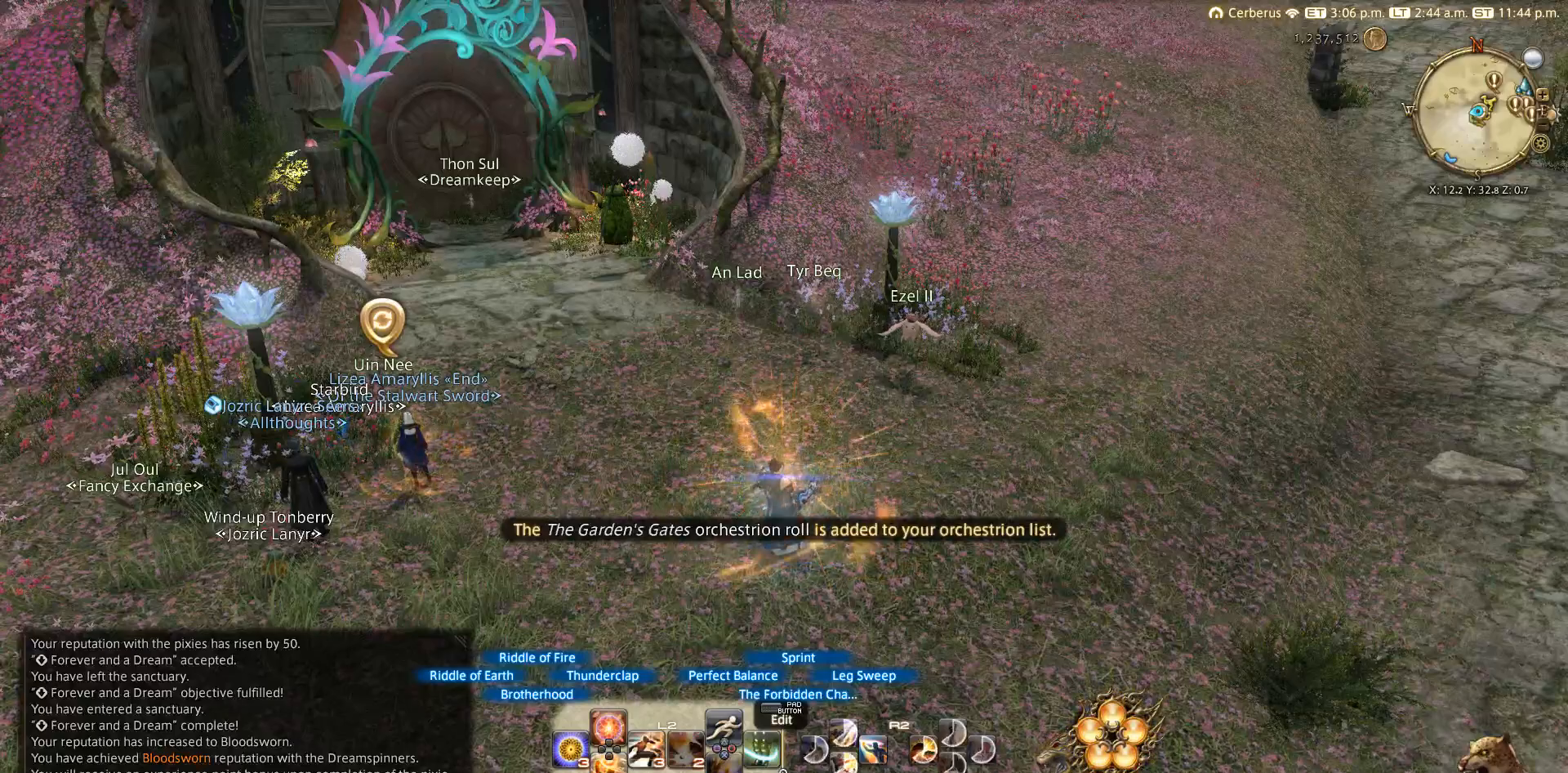
{"buttons": [], "left_stick": "center", "right_stick": "left", "events": [[83, "L2", "up"], [150, "right_stick", "left"]]}
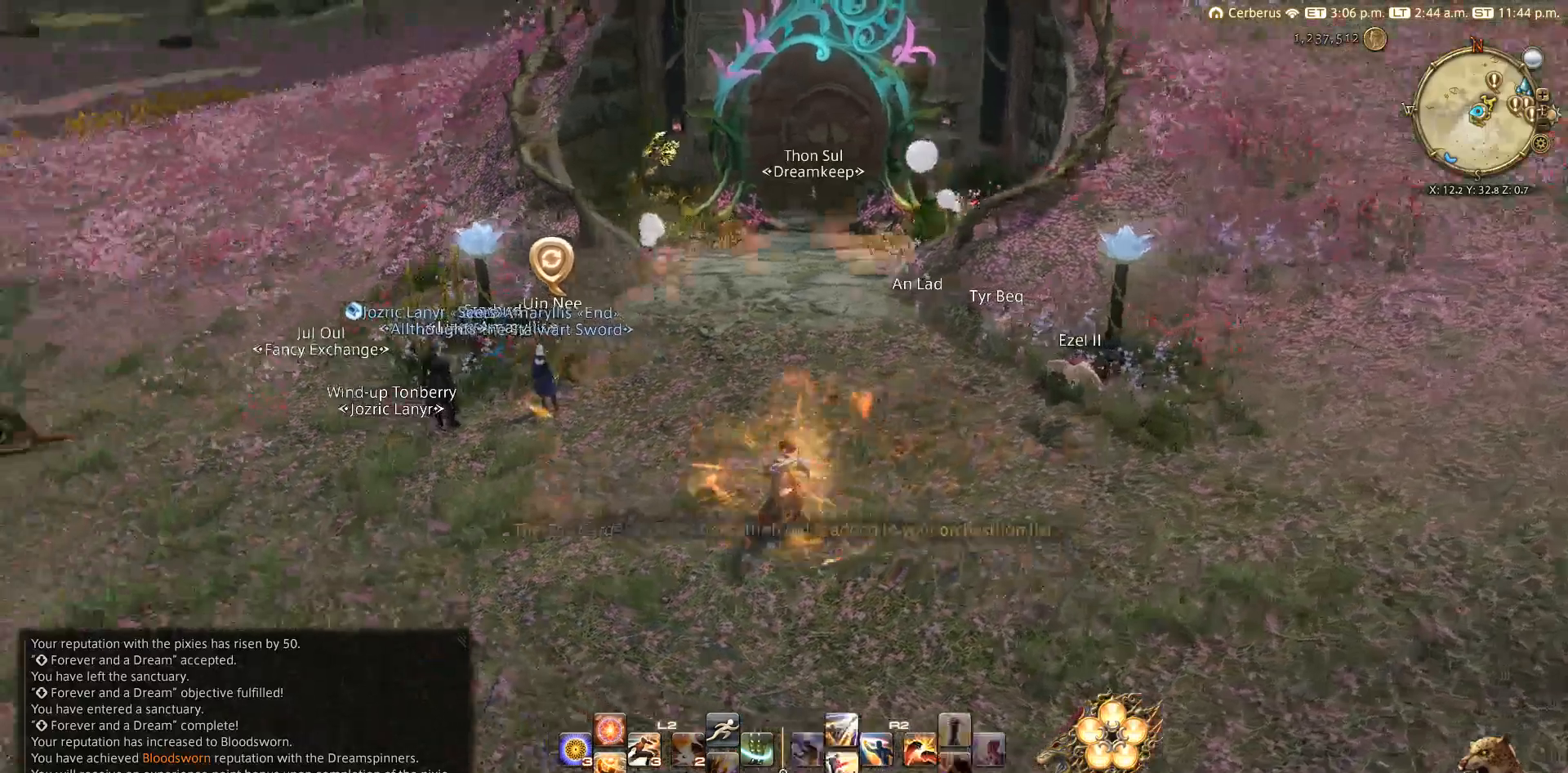
{"buttons": [], "left_stick": "center", "right_stick": "left", "events": [[200, "L3", "down"], [350, "L3", "up"]]}